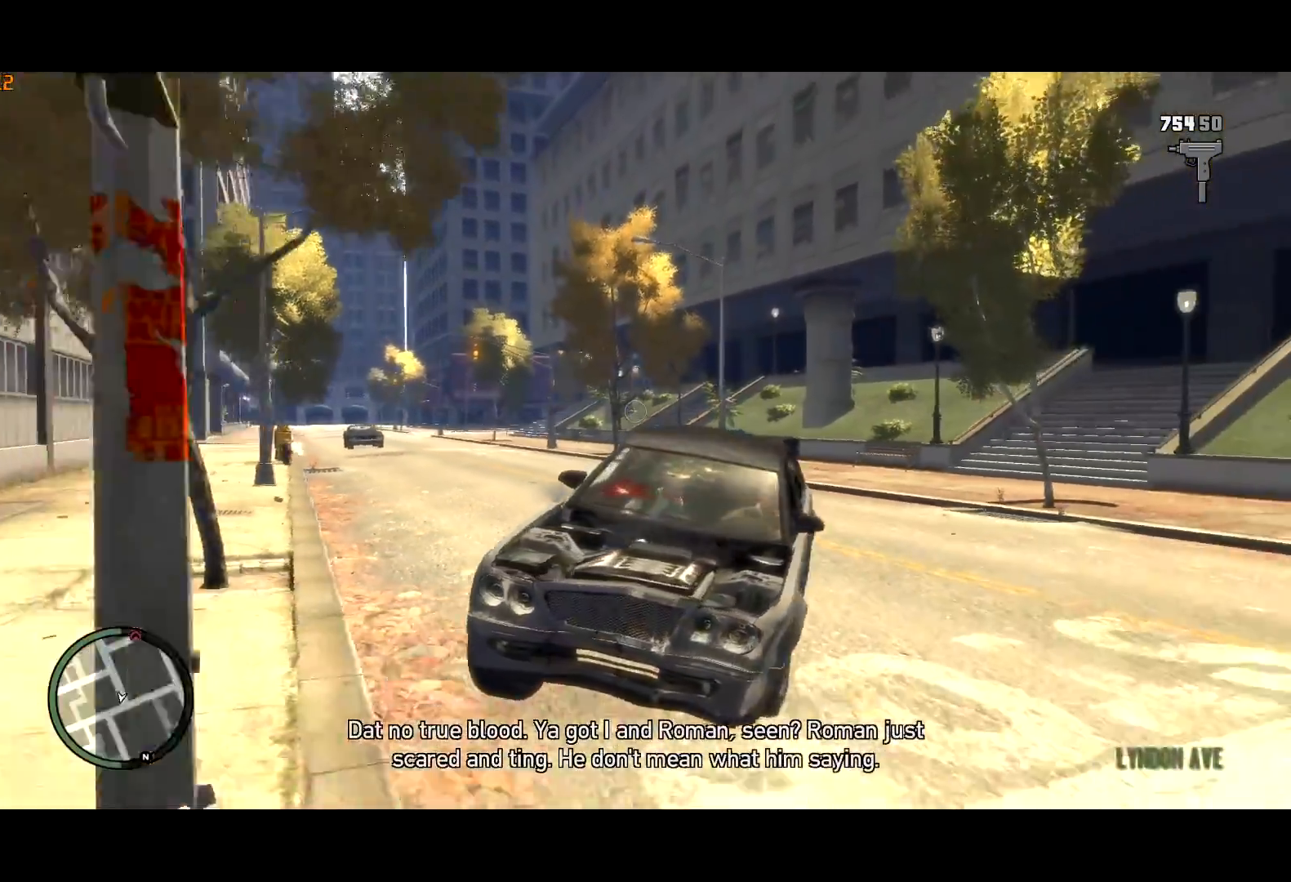
Gameplay with keyboard and mouse; each line is a JSON object with the keys and mouse buttons held at the frame after it. "events" lists presses ("down") and releases ("up") of "a", "c", "ctrl", "d", "down", "e", "escape", "f", "f2", "g", "lock", "q", "r", "return", "s", "shift", "space", "t", "up", "v", "w", "mouse_left", "mouse_right", "mouse_wheel_up" and "mouse_wheel_down" between this image and that frame as [ms after this image, input, new state], when the widget could be followed in between. "mouse_left", "mouse_right", "mouse_wheel_up", "mouse_wheel_down" = the "left", "right", "wheel_up", "wheel_down" buttons of the "mouse" list. No other keys are recorded. Mouse movement is not recorded. Key names are as the overlay labels them; some are game actions (e.g. jump) rather than physical keys.
{"keys": ["a", "w"], "mouse": ["right"], "events": [[234, "d", "up"], [417, "a", "down"]]}
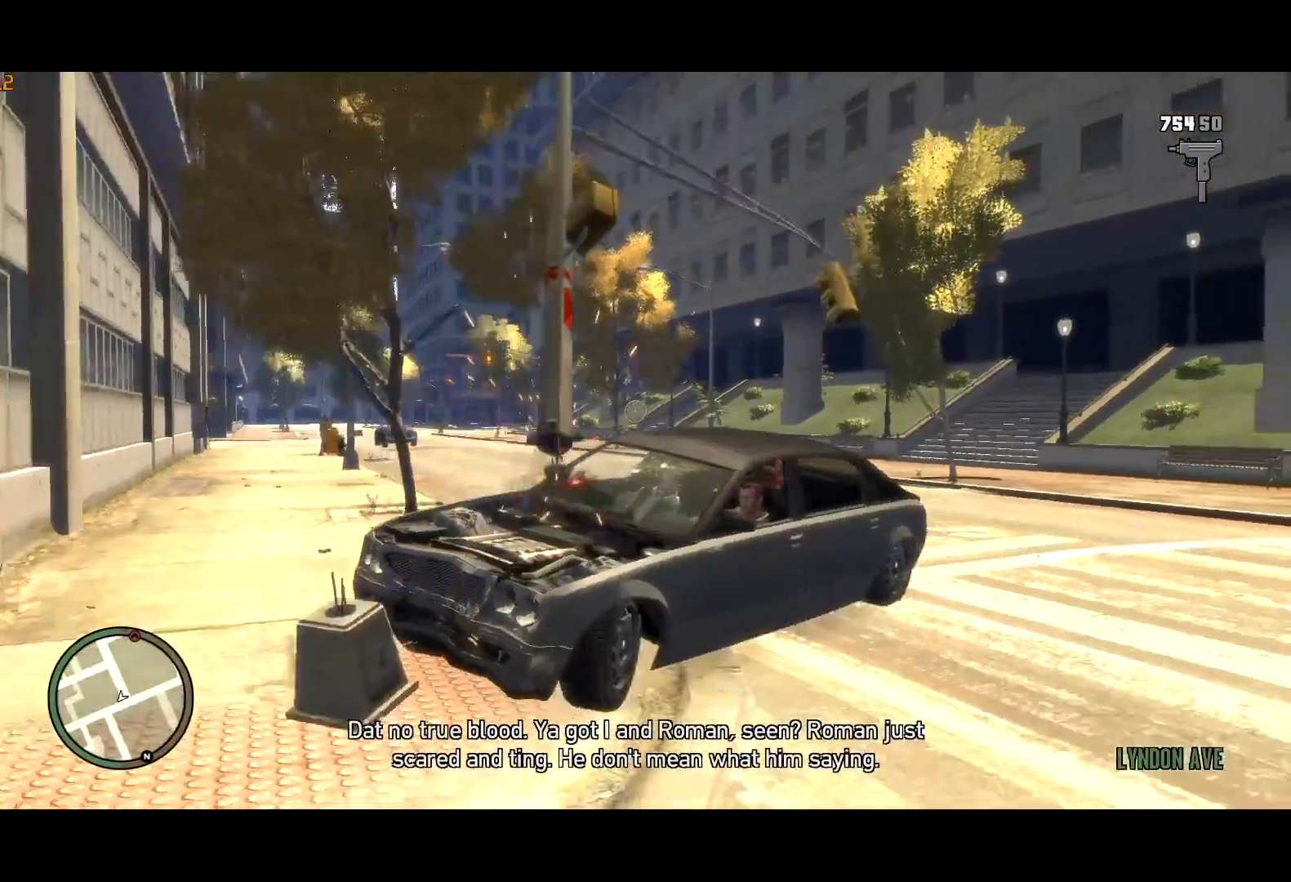
{"keys": ["d", "w"], "mouse": ["right"], "events": [[384, "a", "up"], [467, "d", "down"]]}
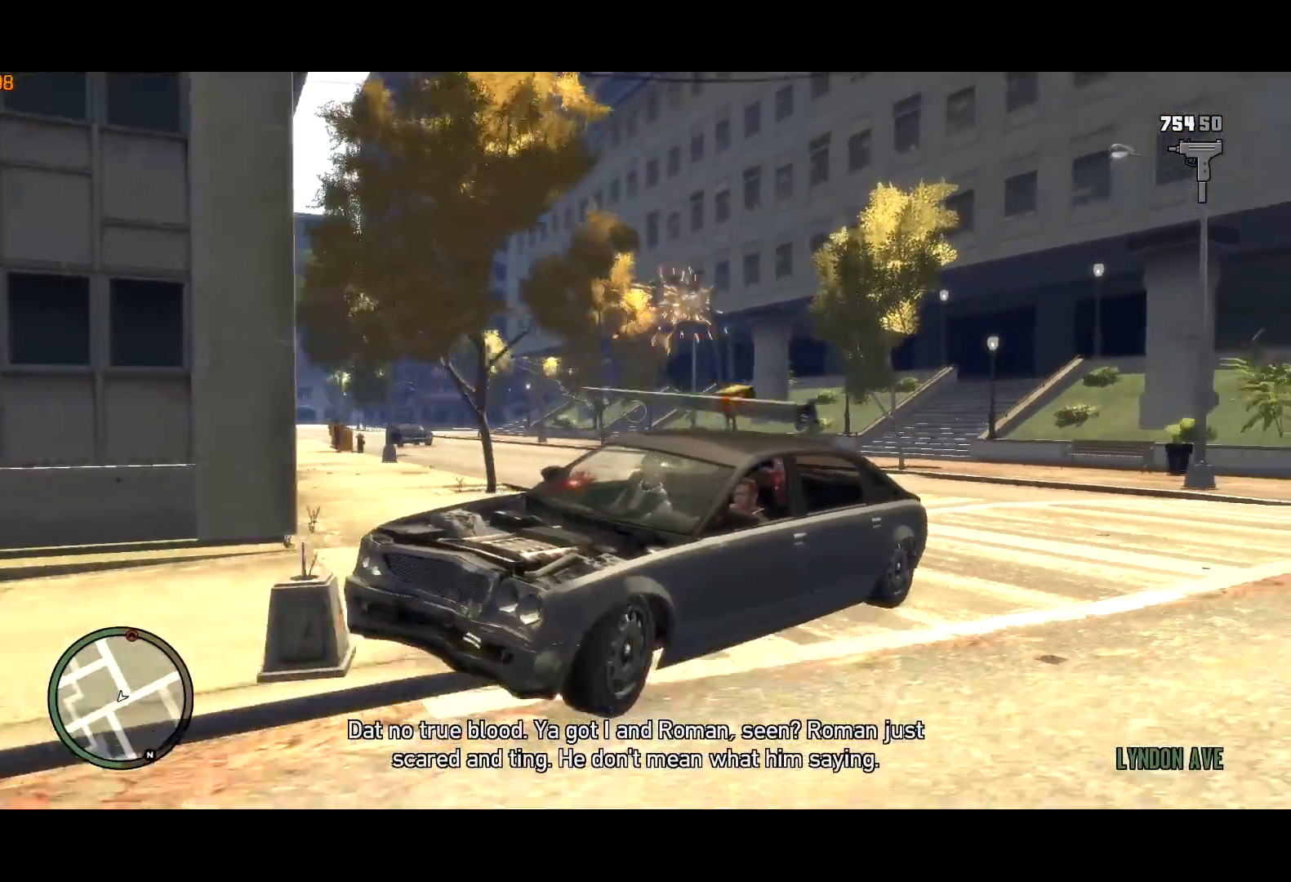
{"keys": ["a", "w"], "mouse": ["right"], "events": [[117, "d", "up"], [434, "a", "down"]]}
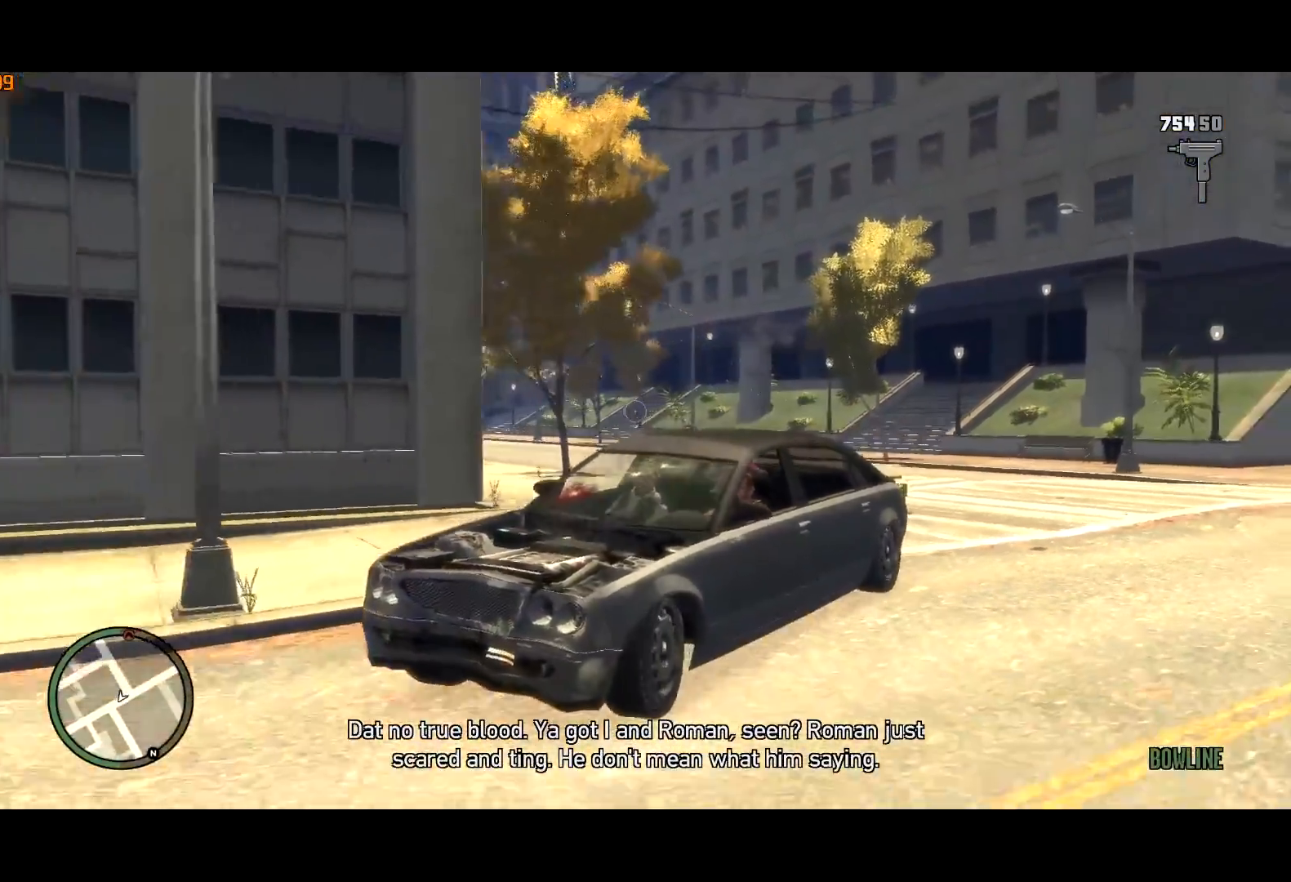
{"keys": ["a", "w"], "mouse": ["right"], "events": [[34, "a", "up"], [484, "a", "down"]]}
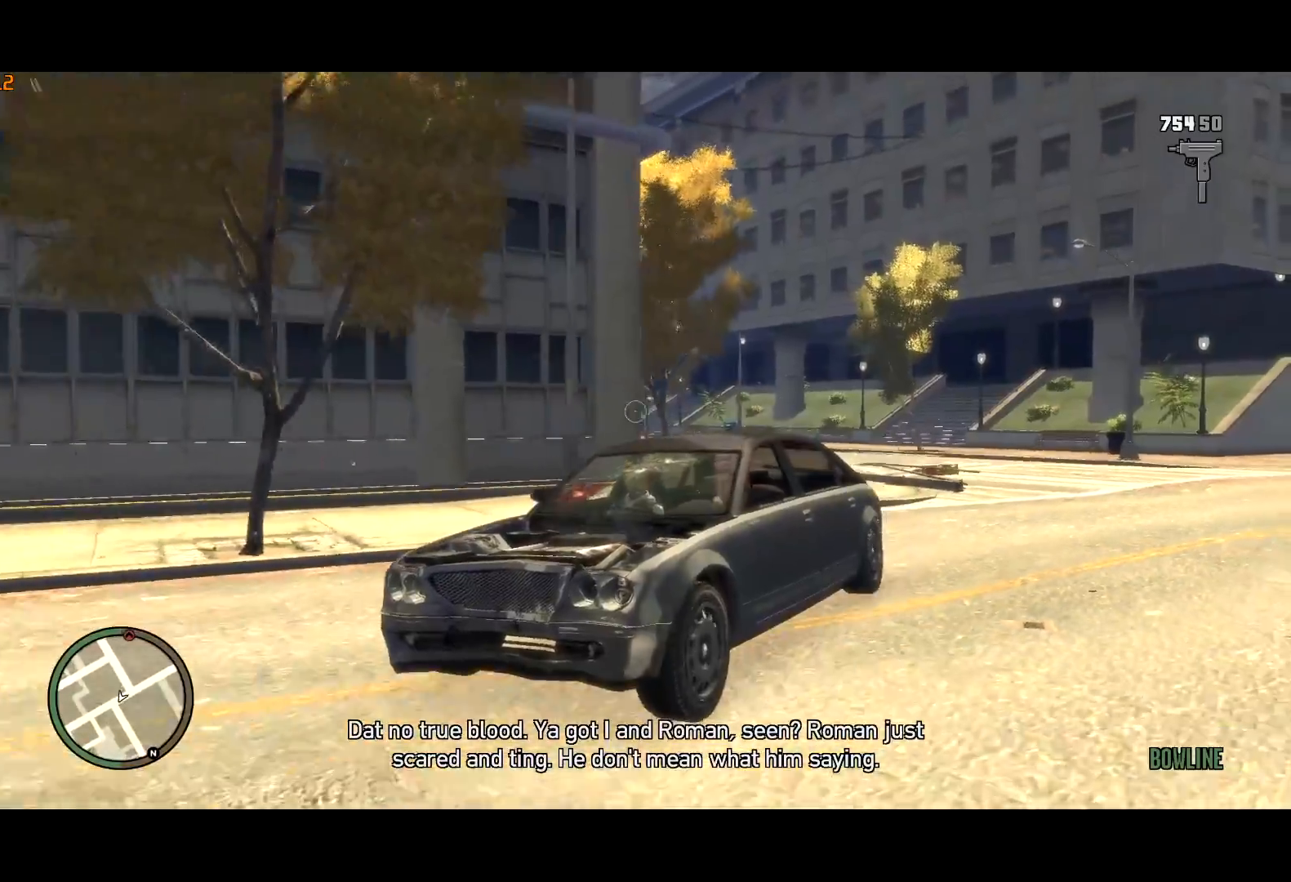
{"keys": [], "mouse": ["right"], "events": [[100, "w", "up"], [284, "w", "down"], [384, "a", "up"], [467, "w", "up"]]}
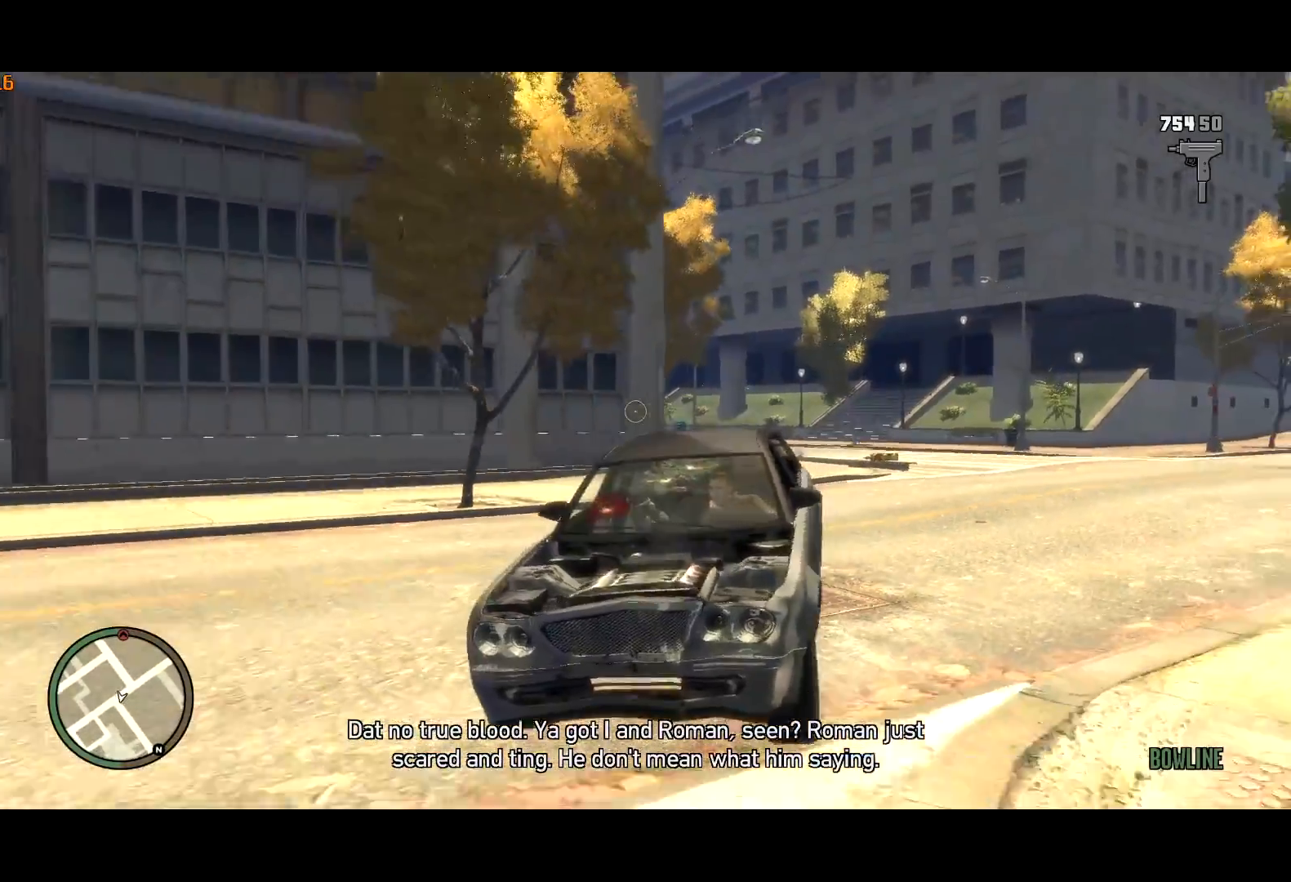
{"keys": ["w"], "mouse": ["right"], "events": [[67, "a", "down"], [117, "w", "down"], [400, "a", "up"]]}
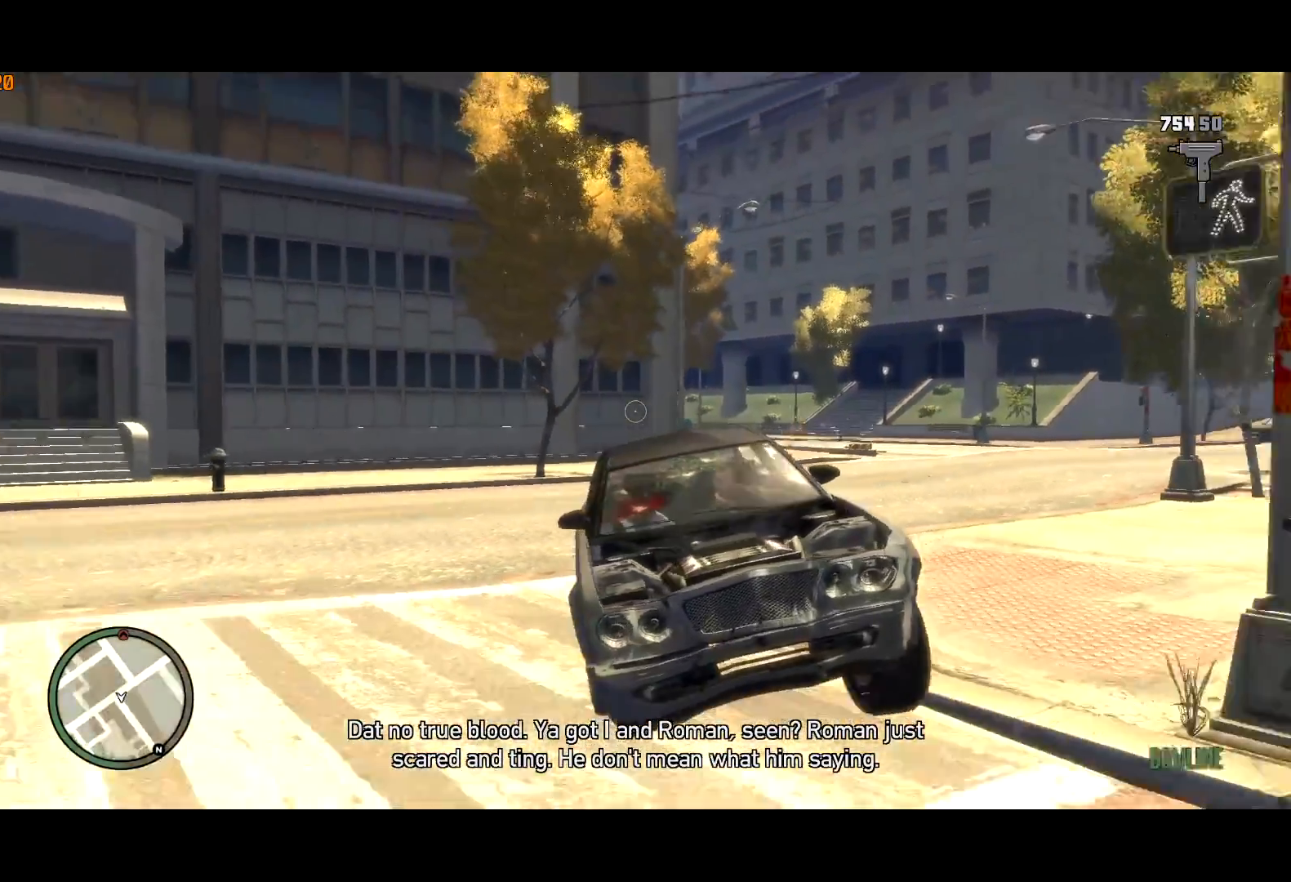
{"keys": ["w"], "mouse": ["right"], "events": [[84, "a", "down"], [134, "a", "up"], [167, "a", "down"], [450, "a", "up"]]}
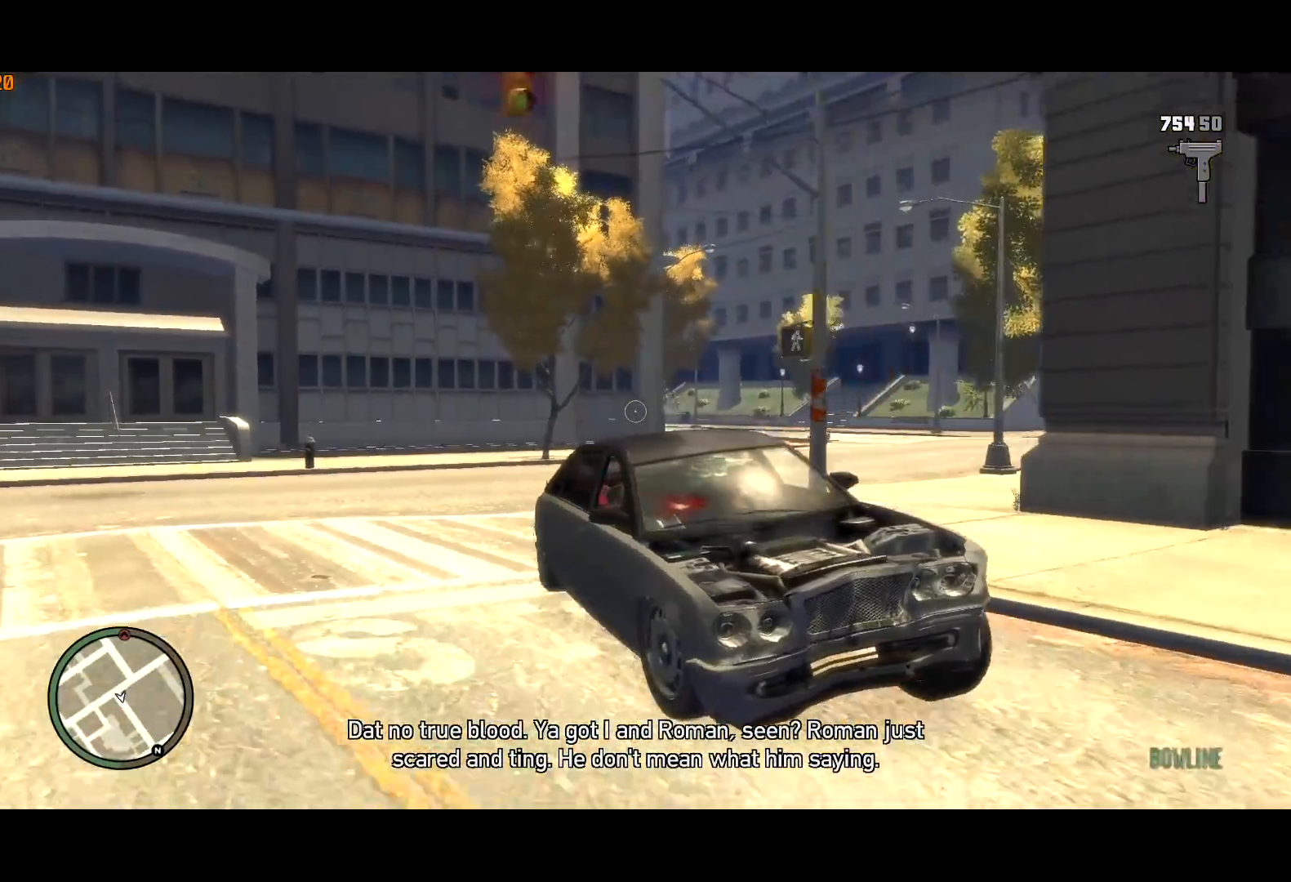
{"keys": ["a", "w"], "mouse": ["right"], "events": [[84, "a", "down"], [200, "a", "up"], [434, "a", "down"]]}
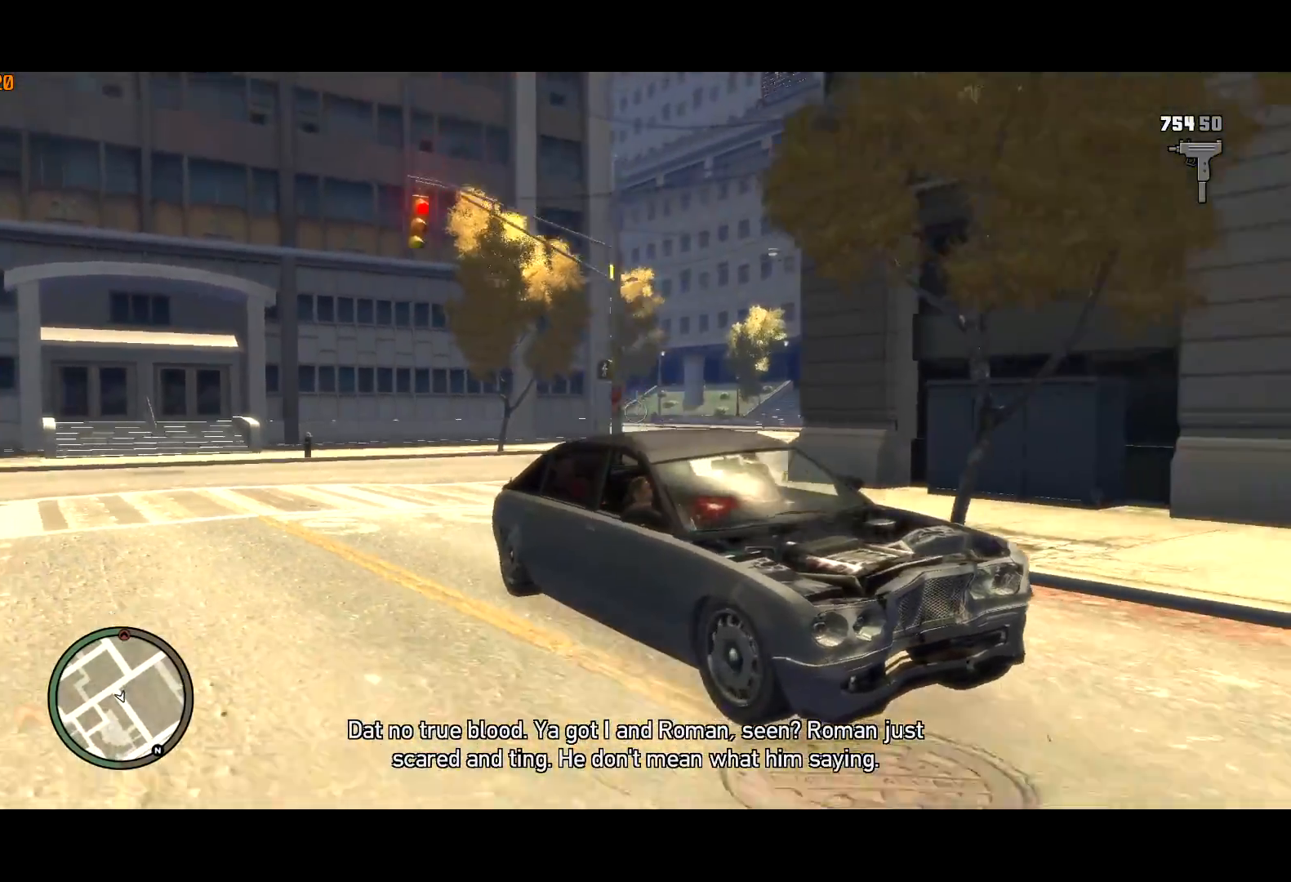
{"keys": ["w"], "mouse": ["right"], "events": [[67, "a", "up"]]}
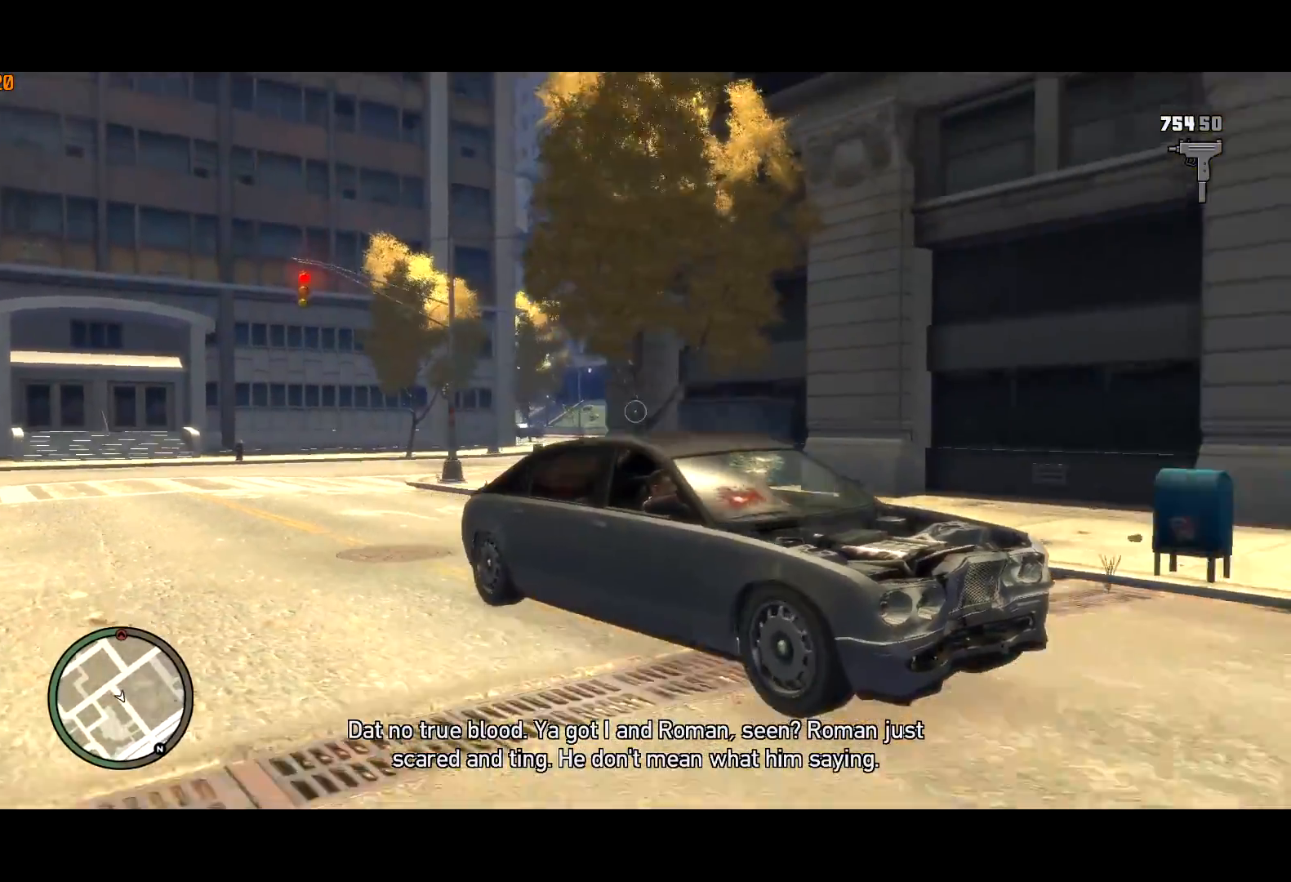
{"keys": ["w"], "mouse": ["right"], "events": []}
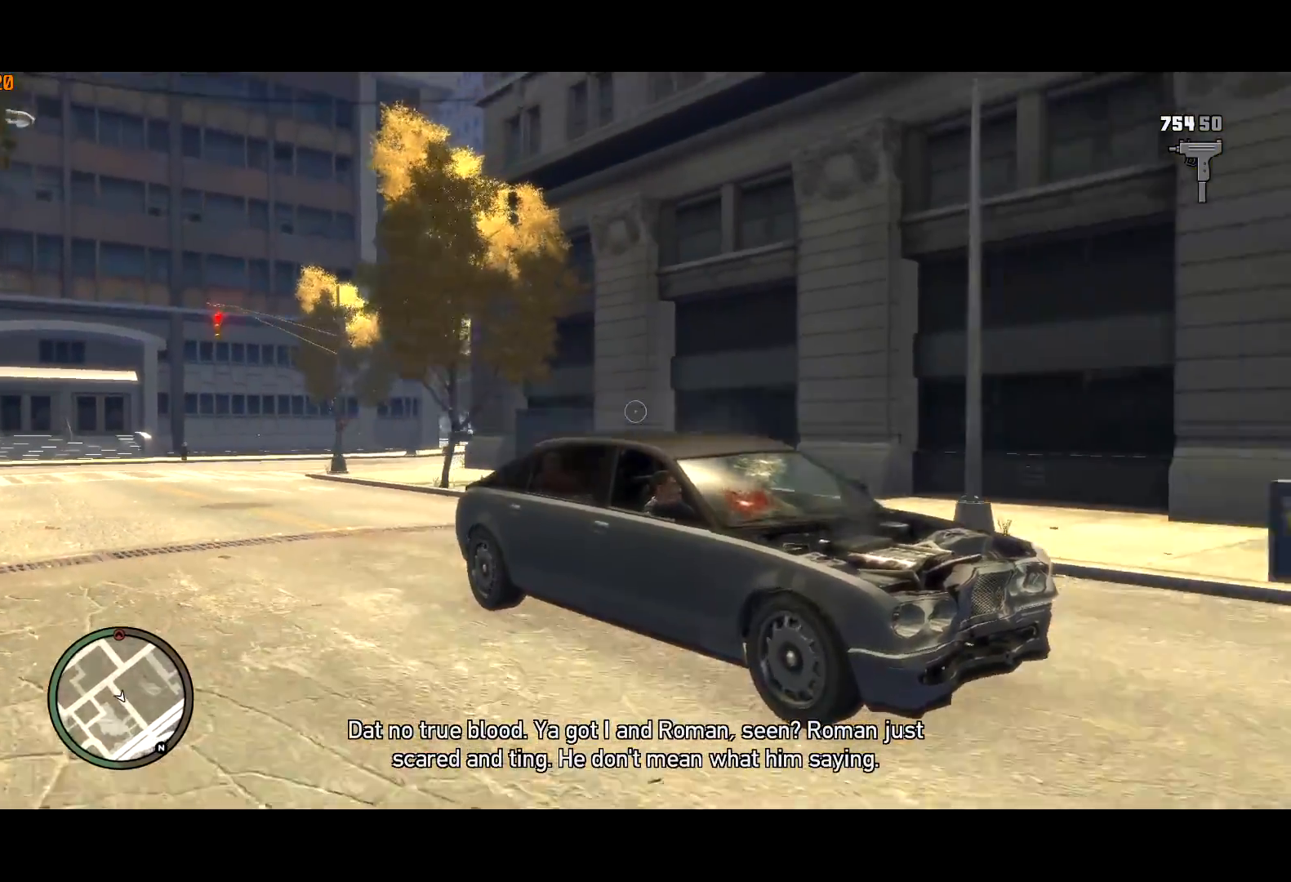
{"keys": ["w"], "mouse": ["right"], "events": []}
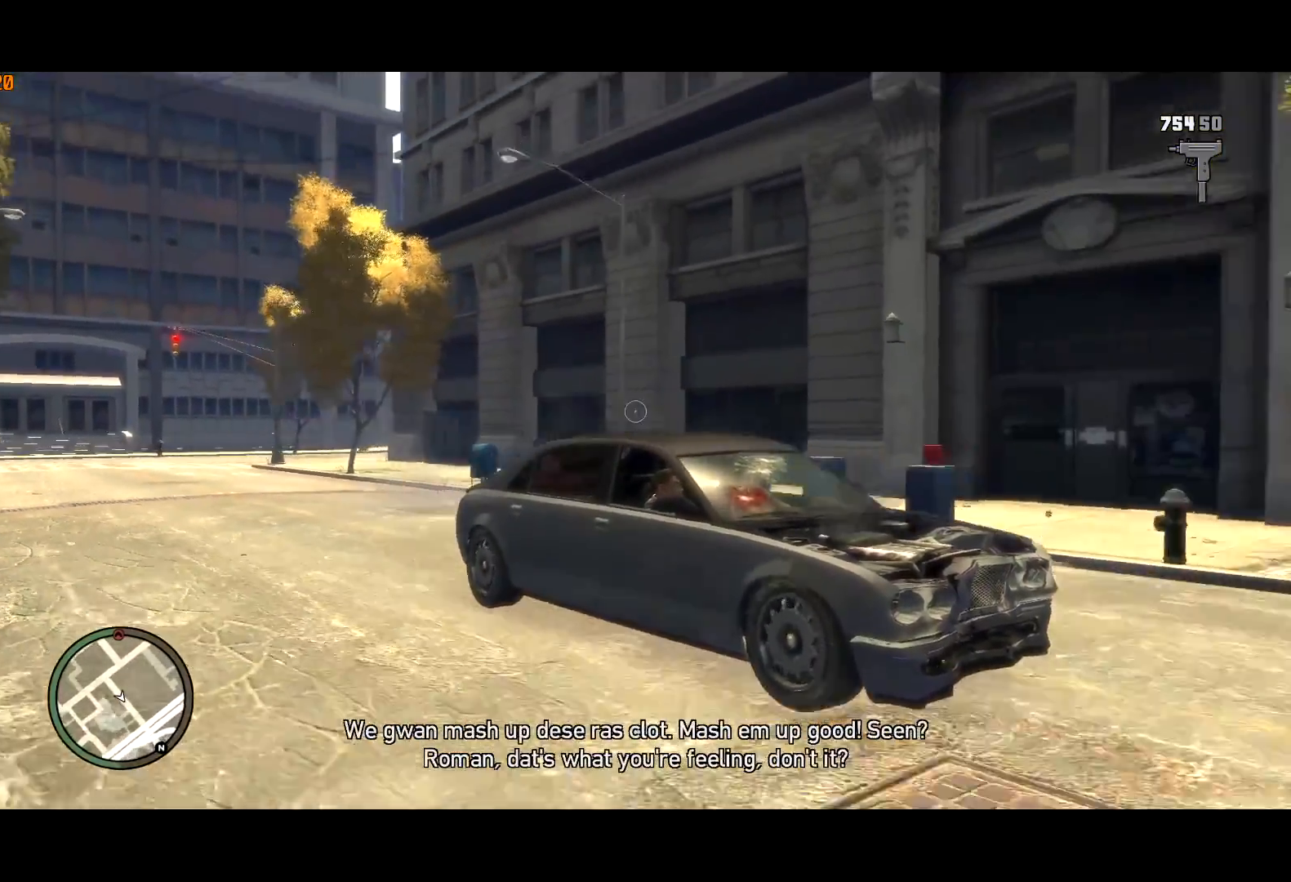
{"keys": ["w"], "mouse": ["right"], "events": []}
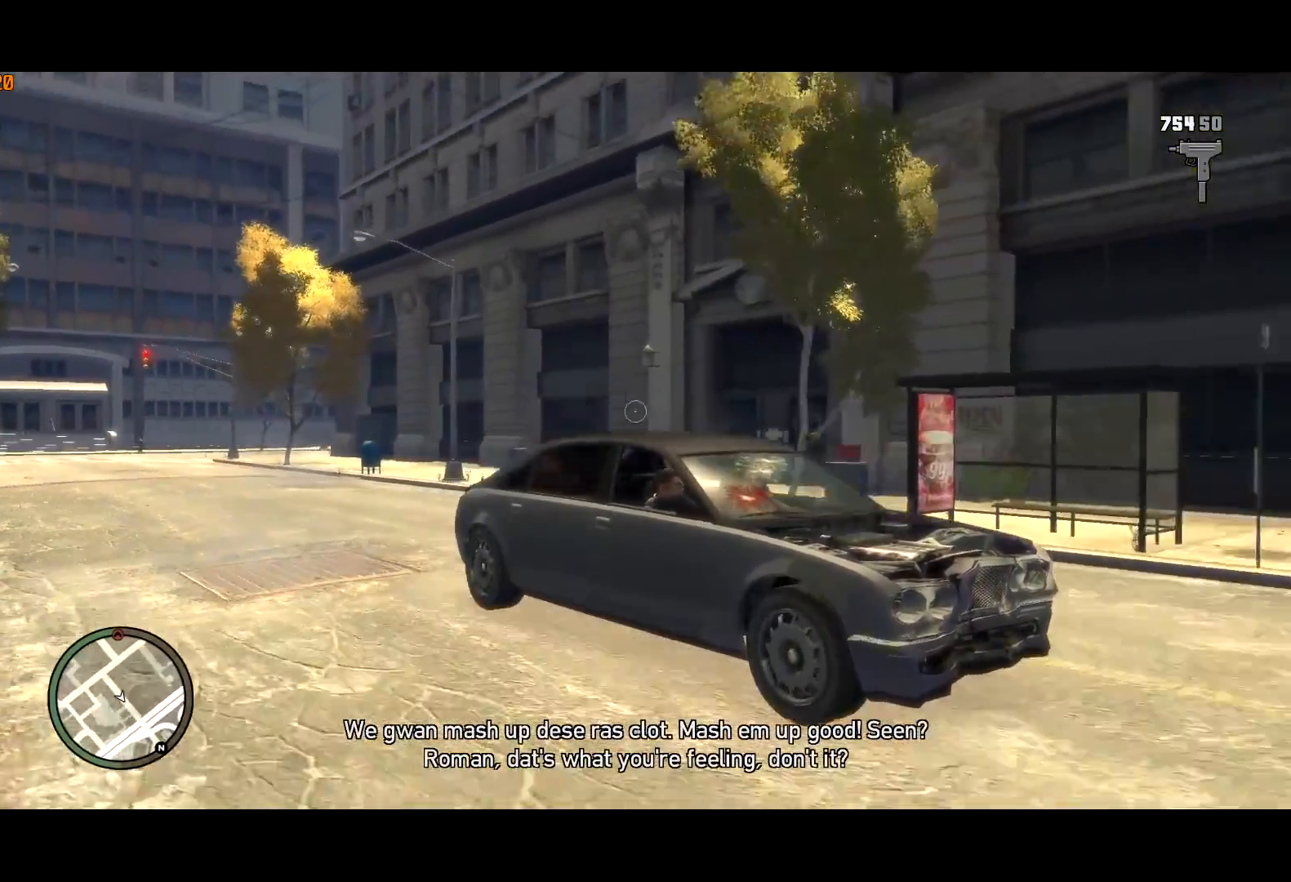
{"keys": ["w"], "mouse": ["right"], "events": [[17, "a", "down"], [134, "a", "up"], [267, "d", "down"], [367, "d", "up"]]}
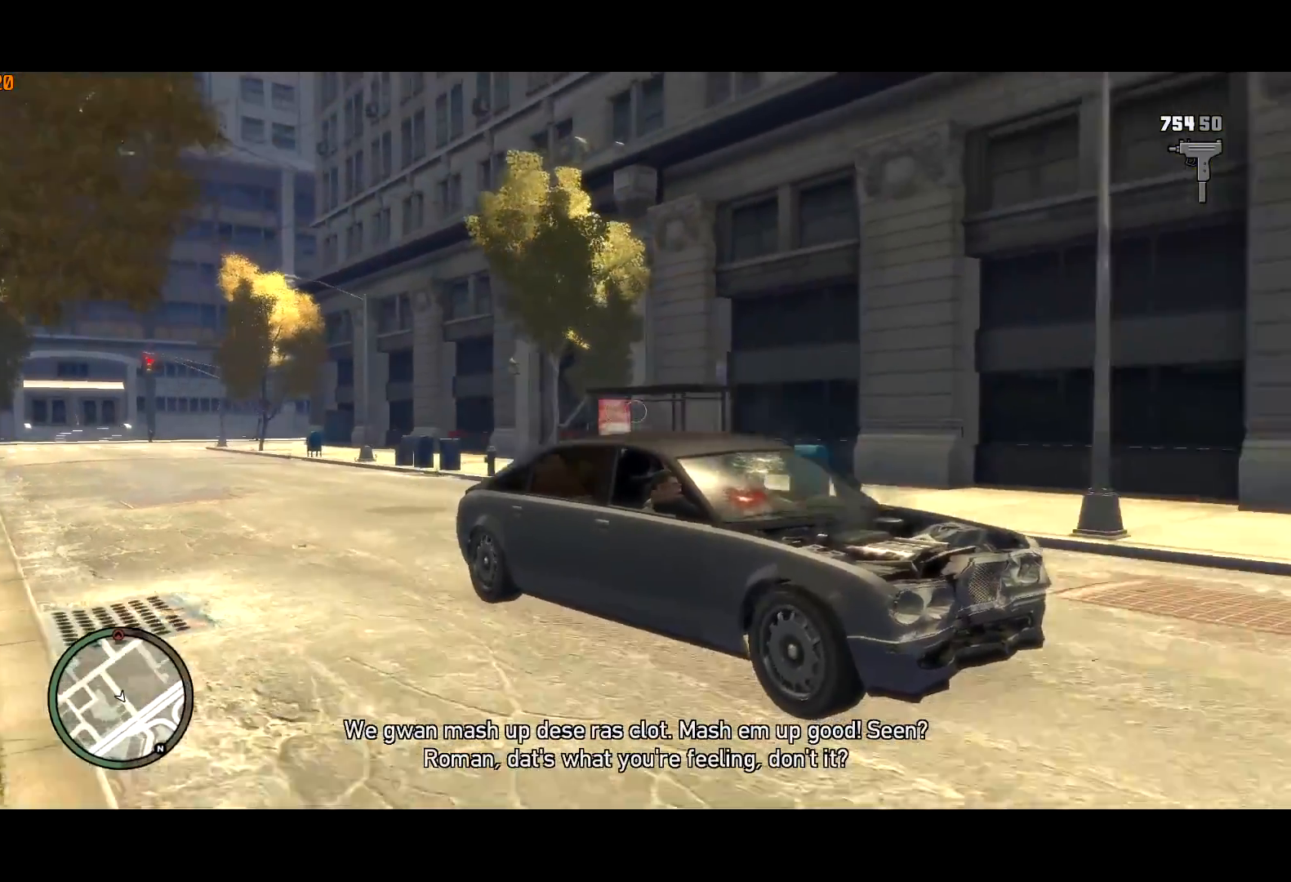
{"keys": ["w"], "mouse": ["right"], "events": [[50, "a", "down"], [234, "a", "up"]]}
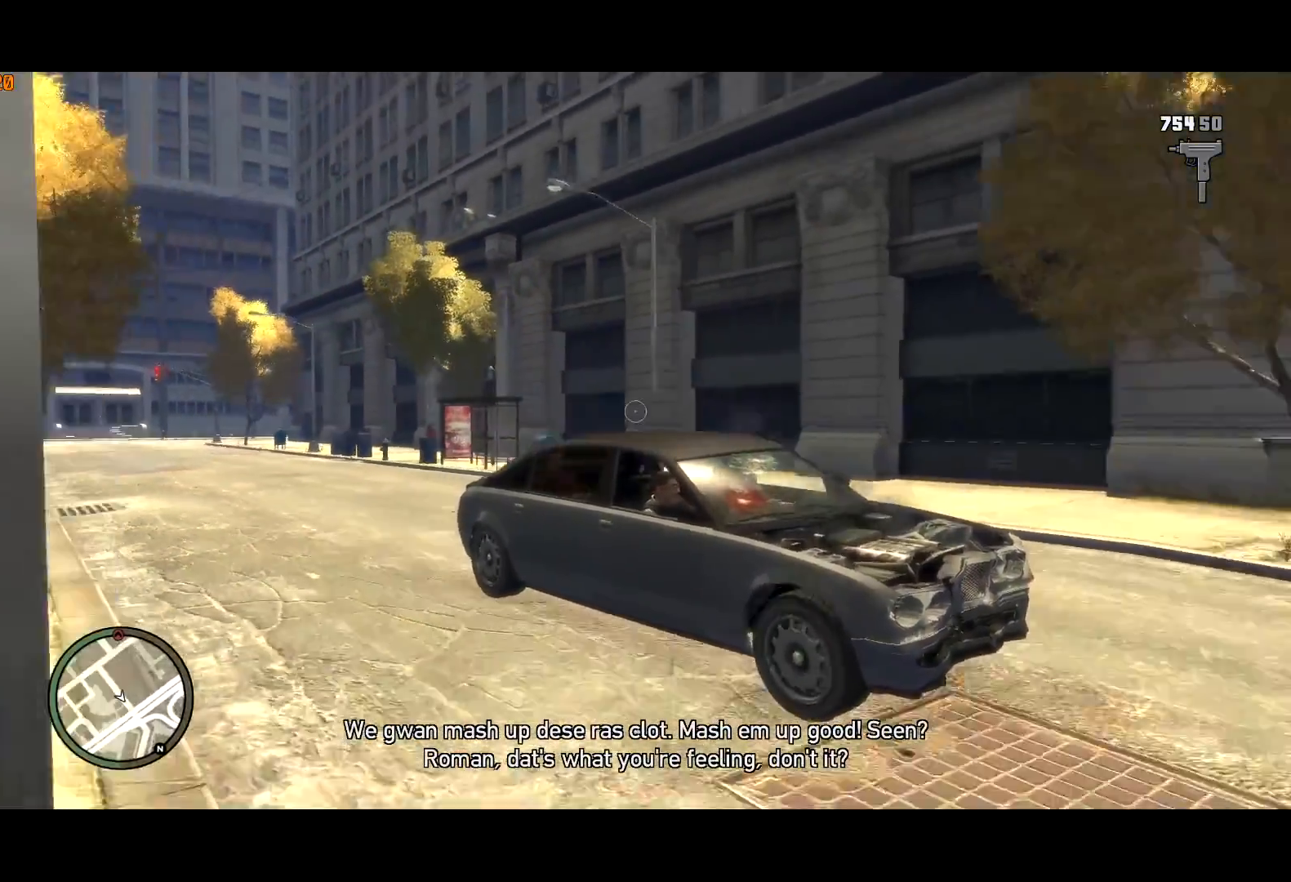
{"keys": ["w"], "mouse": ["right"], "events": []}
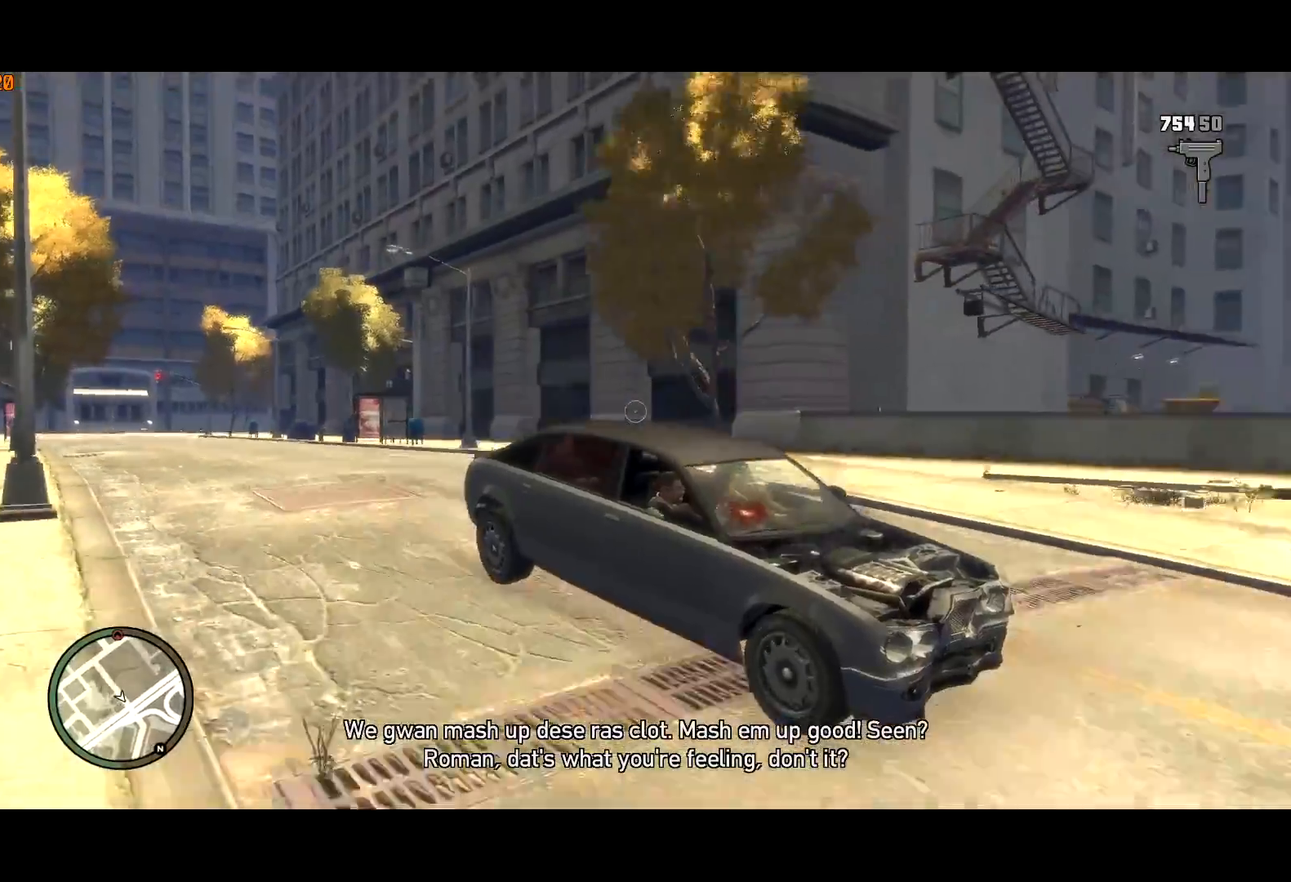
{"keys": ["w"], "mouse": ["right"], "events": []}
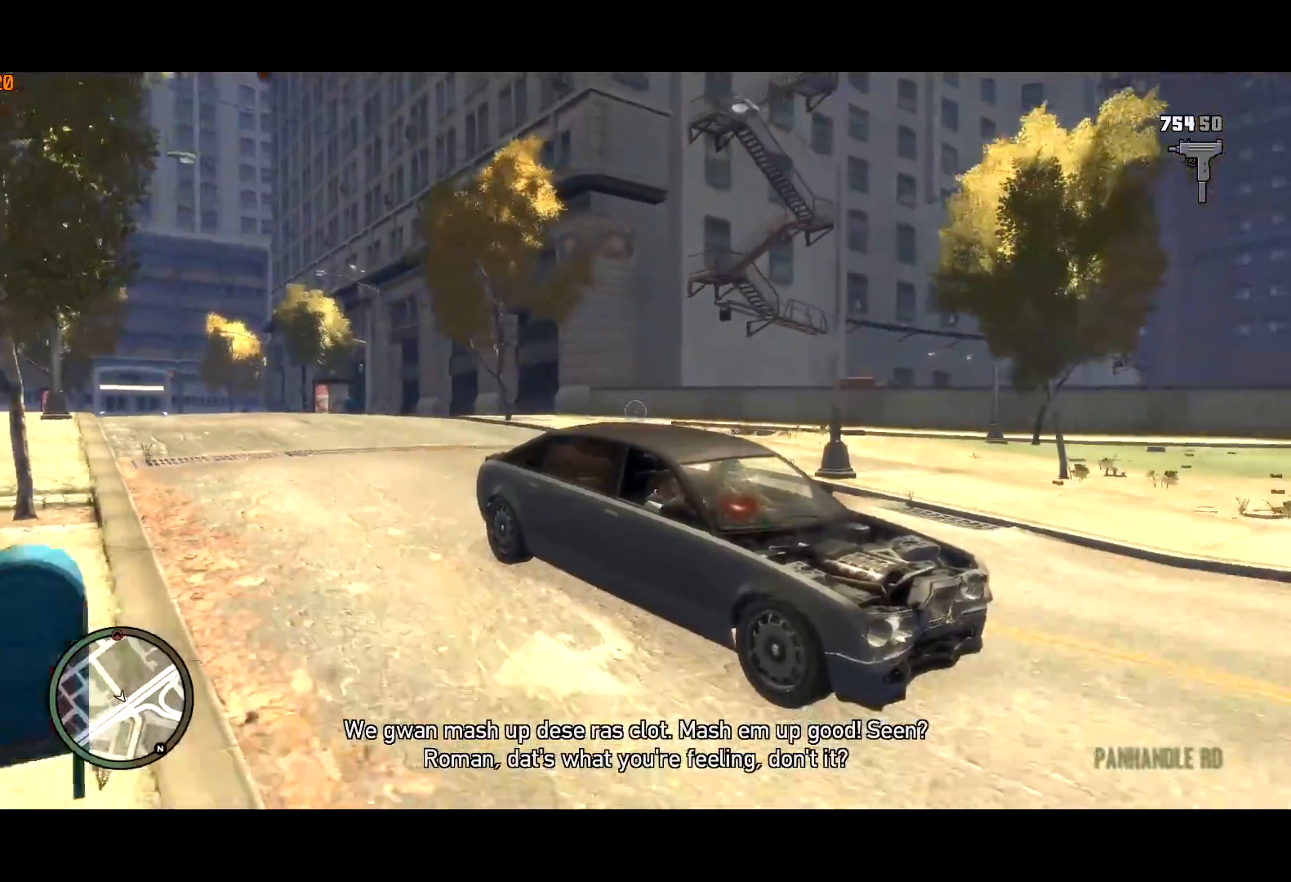
{"keys": ["w"], "mouse": ["right"], "events": []}
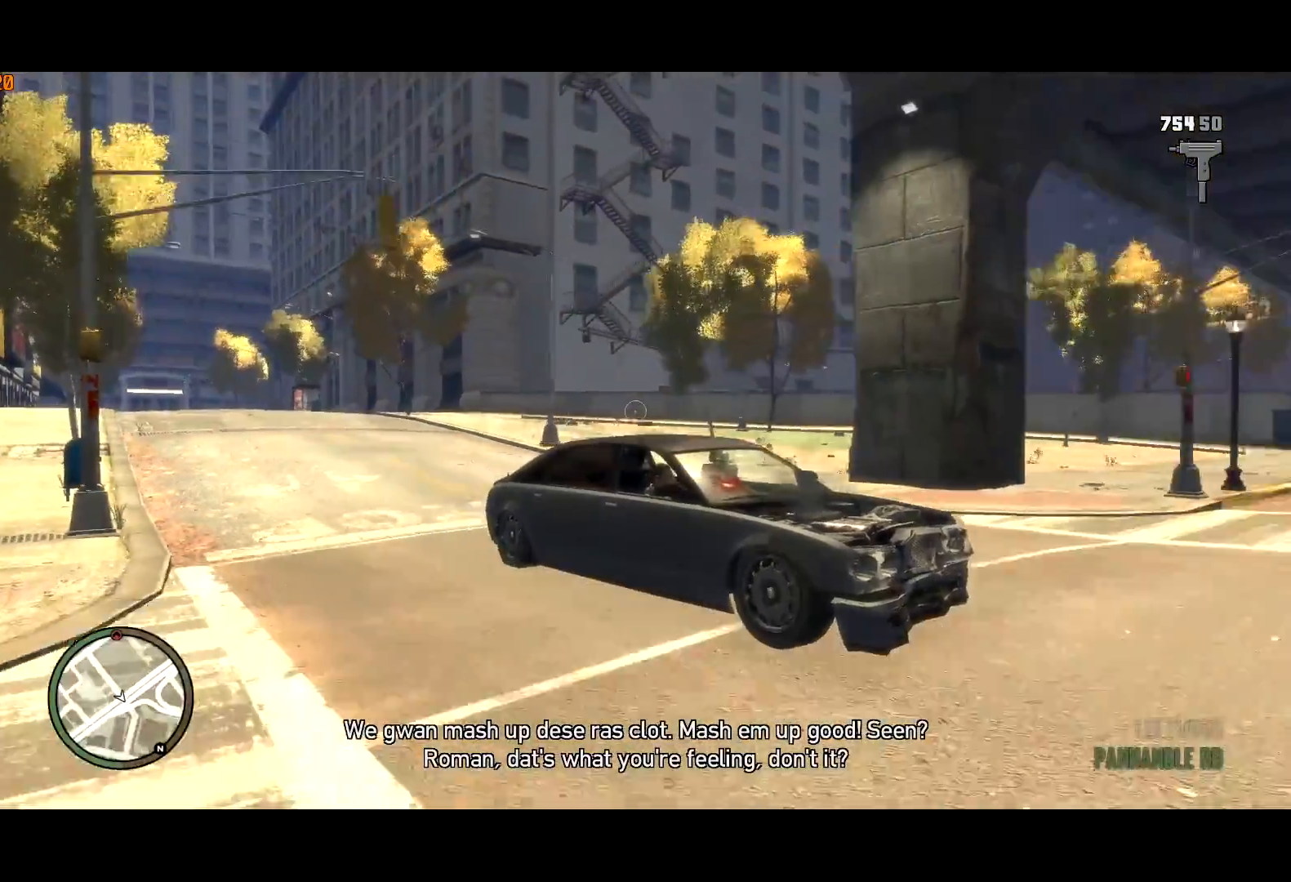
{"keys": ["w"], "mouse": ["right"], "events": []}
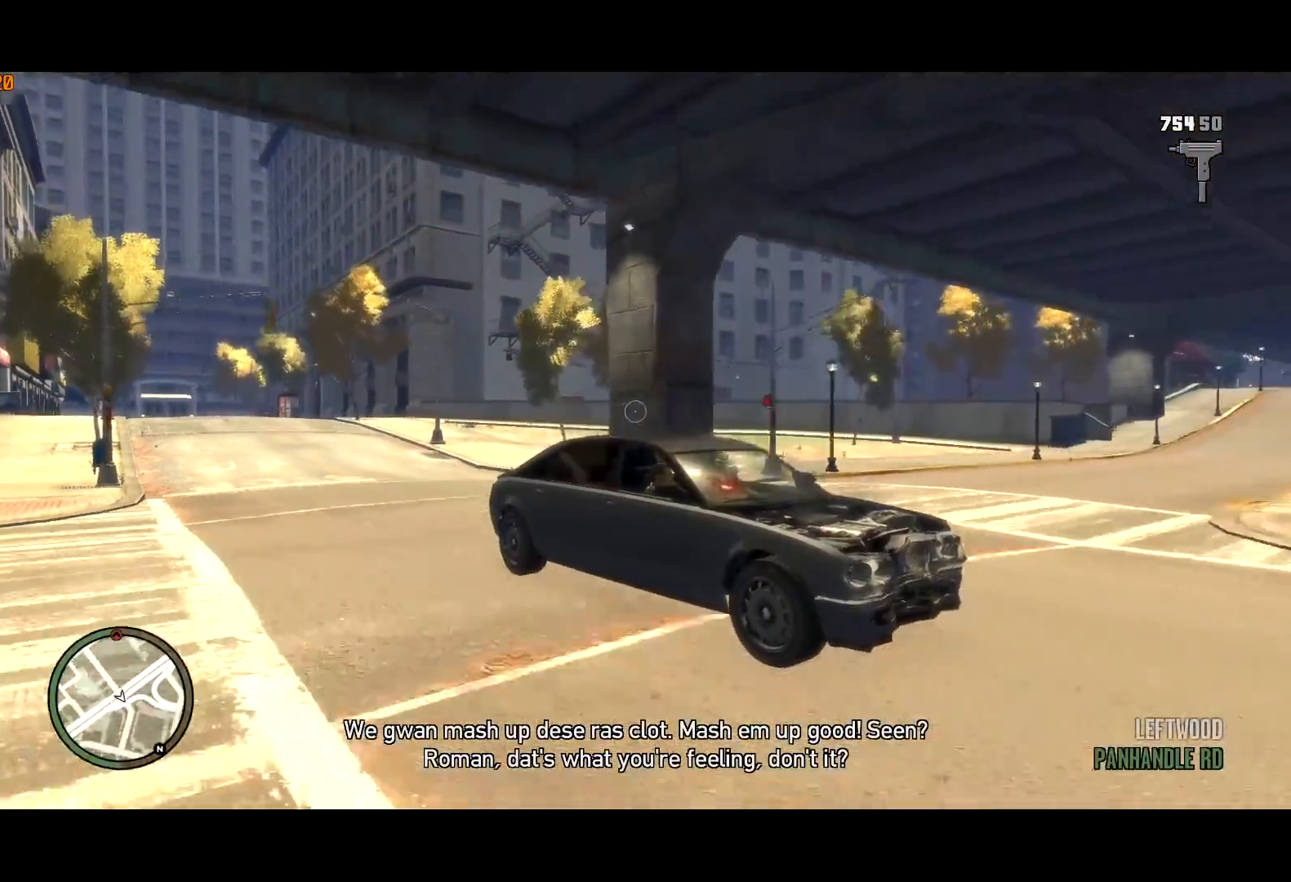
{"keys": [], "mouse": ["right"], "events": [[367, "d", "down"], [367, "w", "up"], [450, "d", "up"]]}
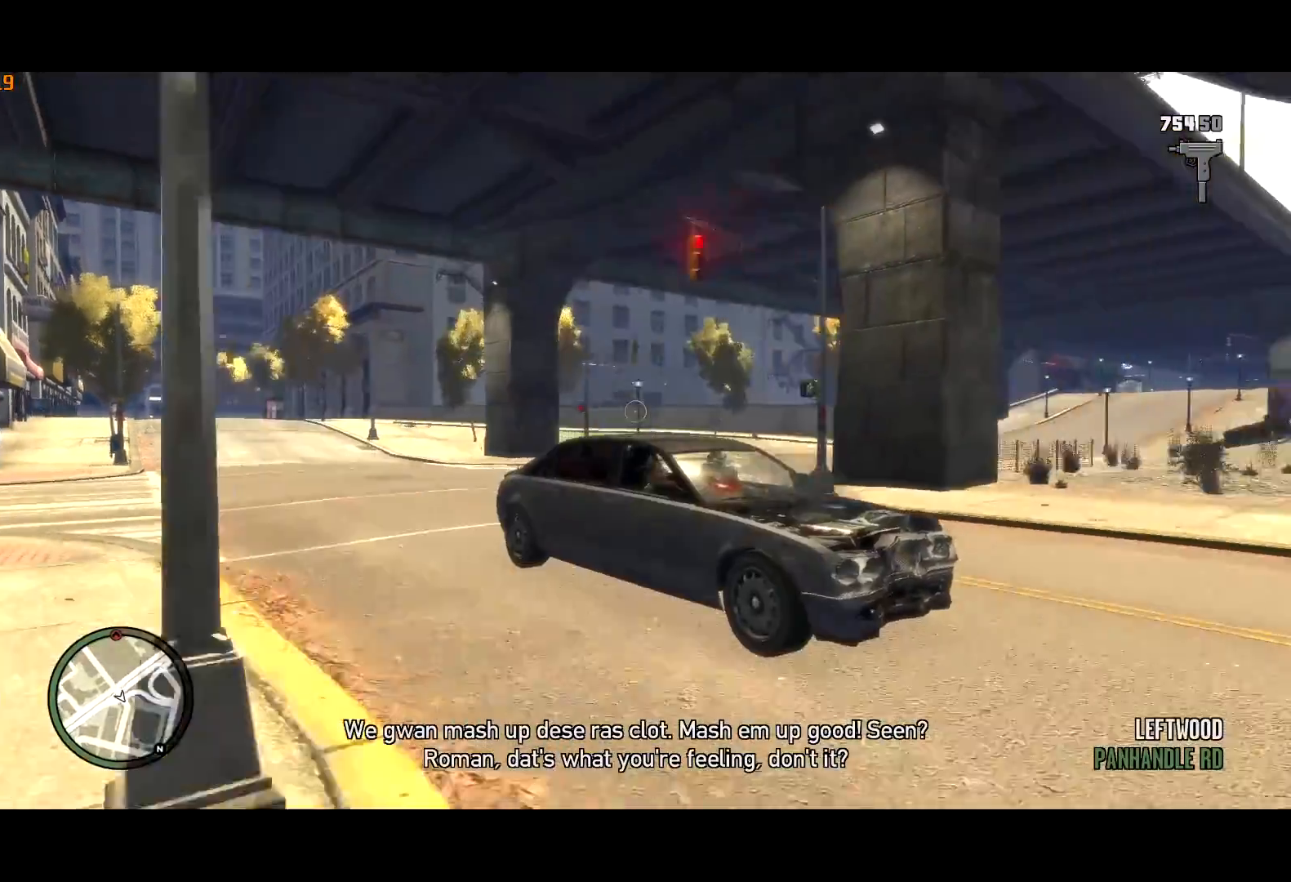
{"keys": ["d", "w"], "mouse": ["right"], "events": [[50, "d", "down"], [334, "w", "down"], [384, "w", "up"], [500, "w", "down"]]}
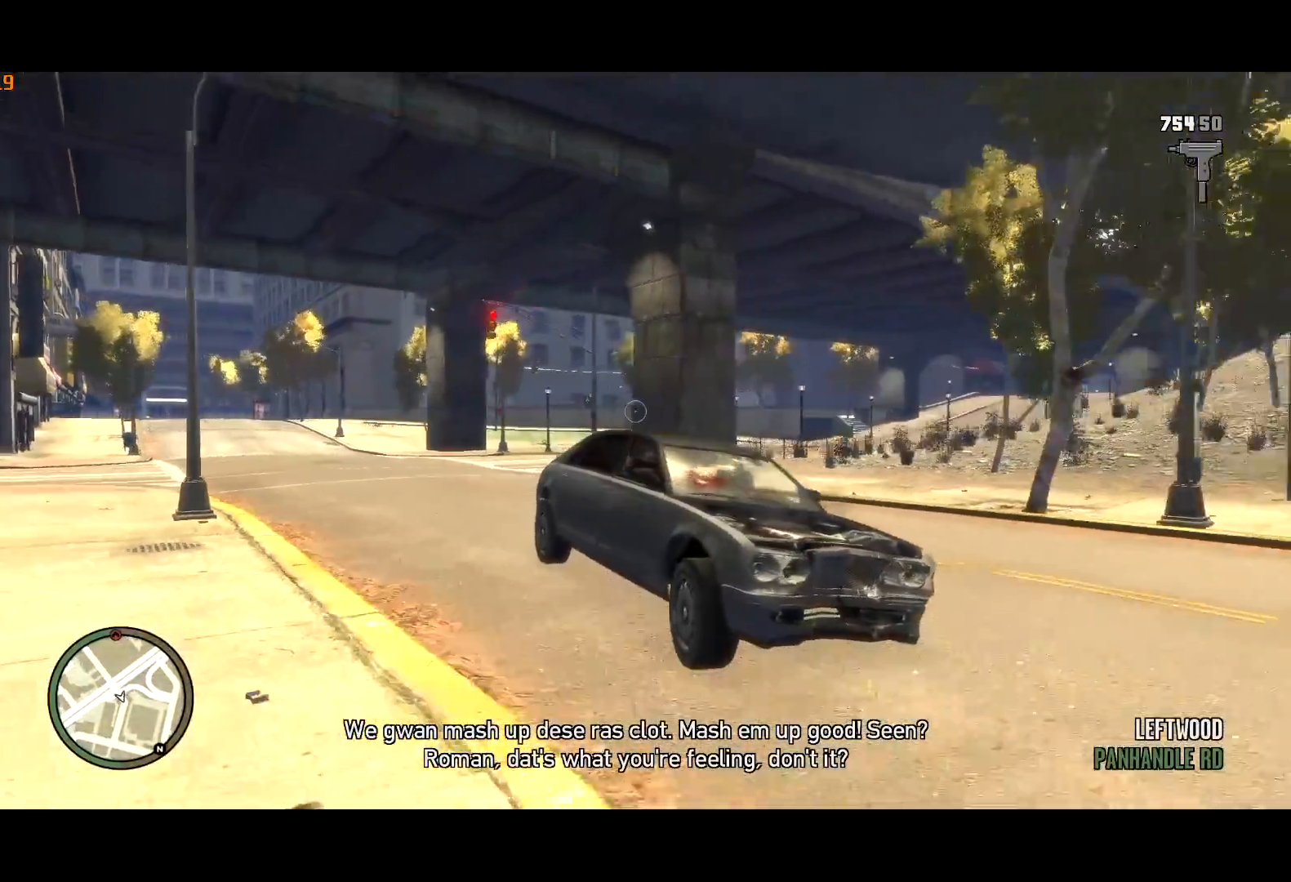
{"keys": ["d", "w"], "mouse": ["right"], "events": []}
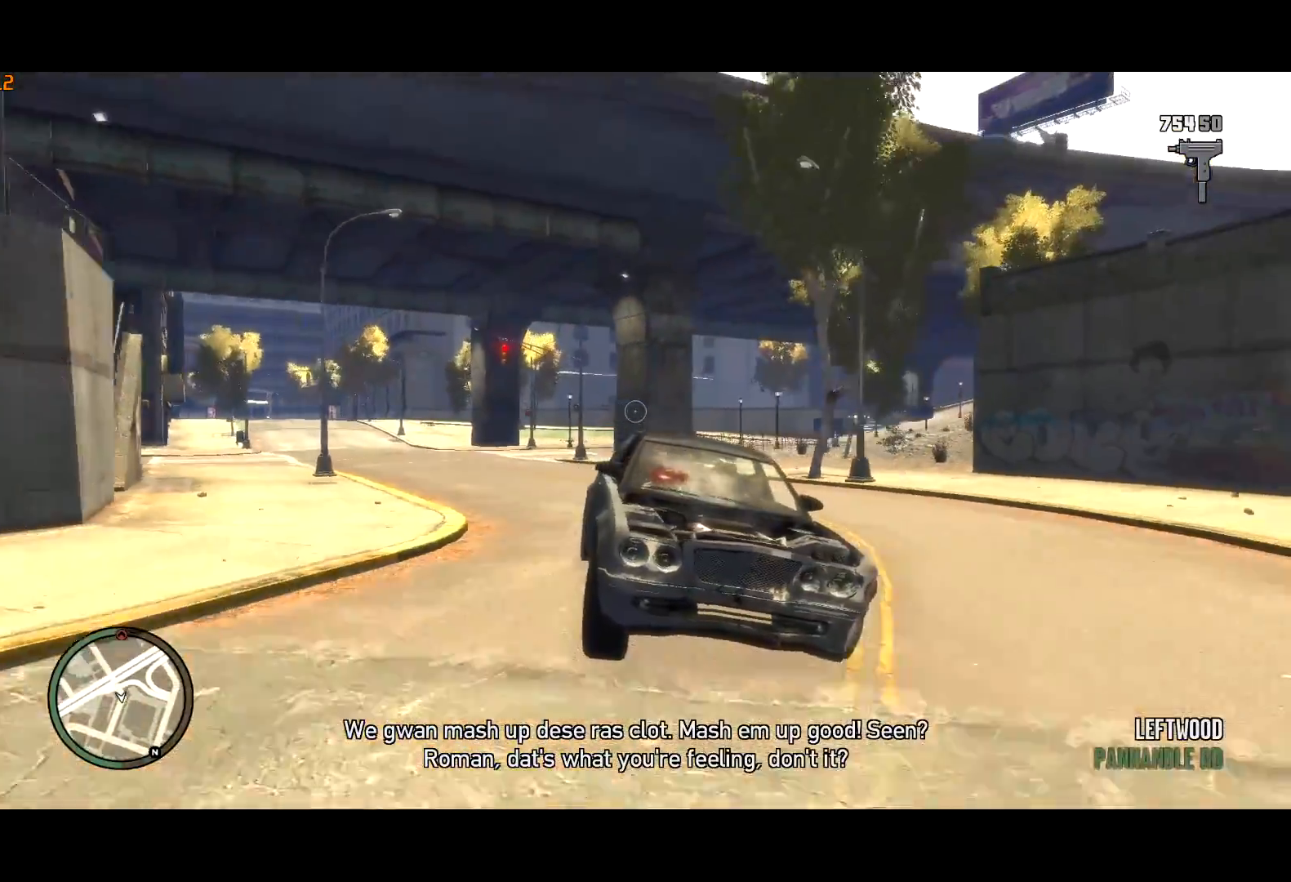
{"keys": ["d", "w"], "mouse": ["right"], "events": [[84, "w", "up"], [184, "w", "down"]]}
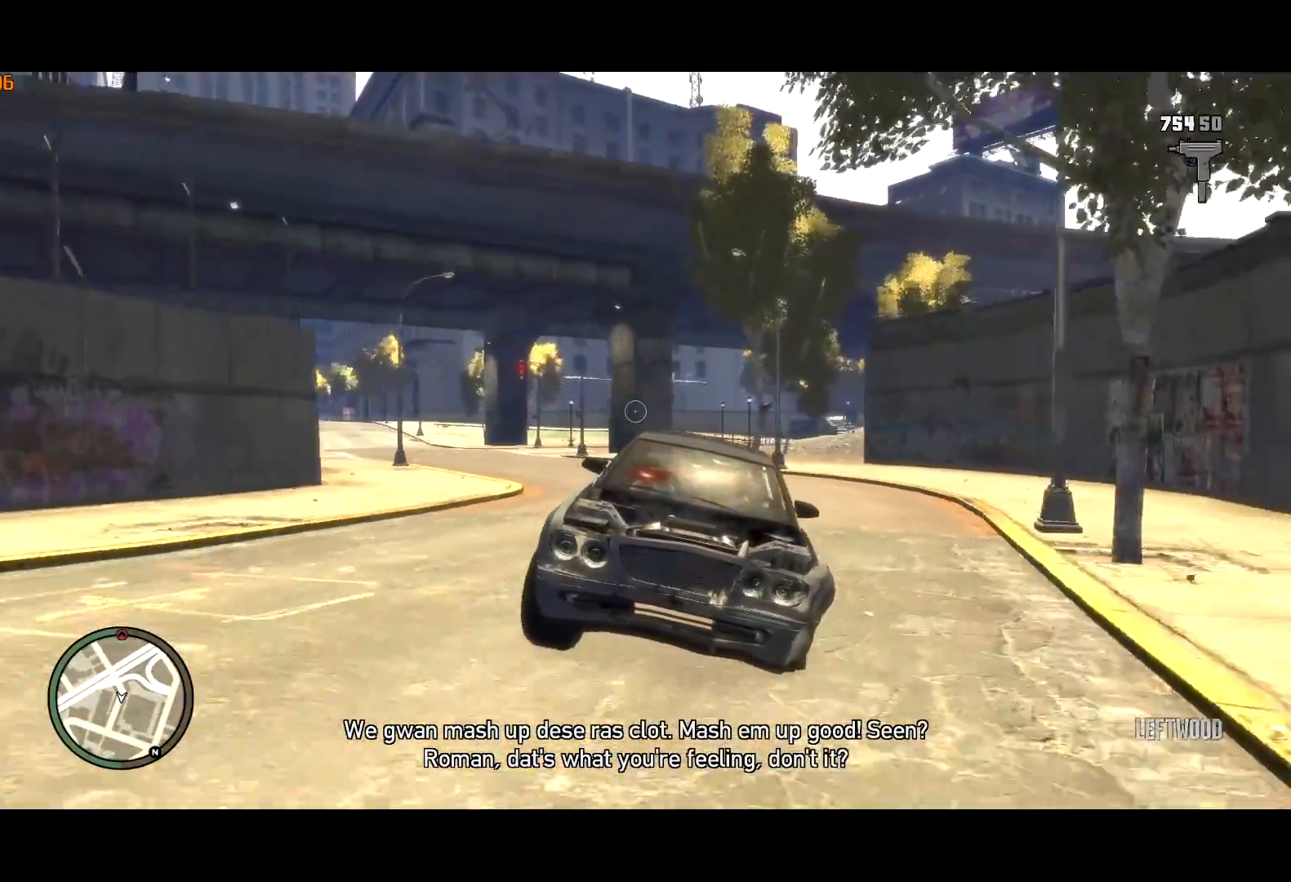
{"keys": ["d", "w"], "mouse": ["right"], "events": []}
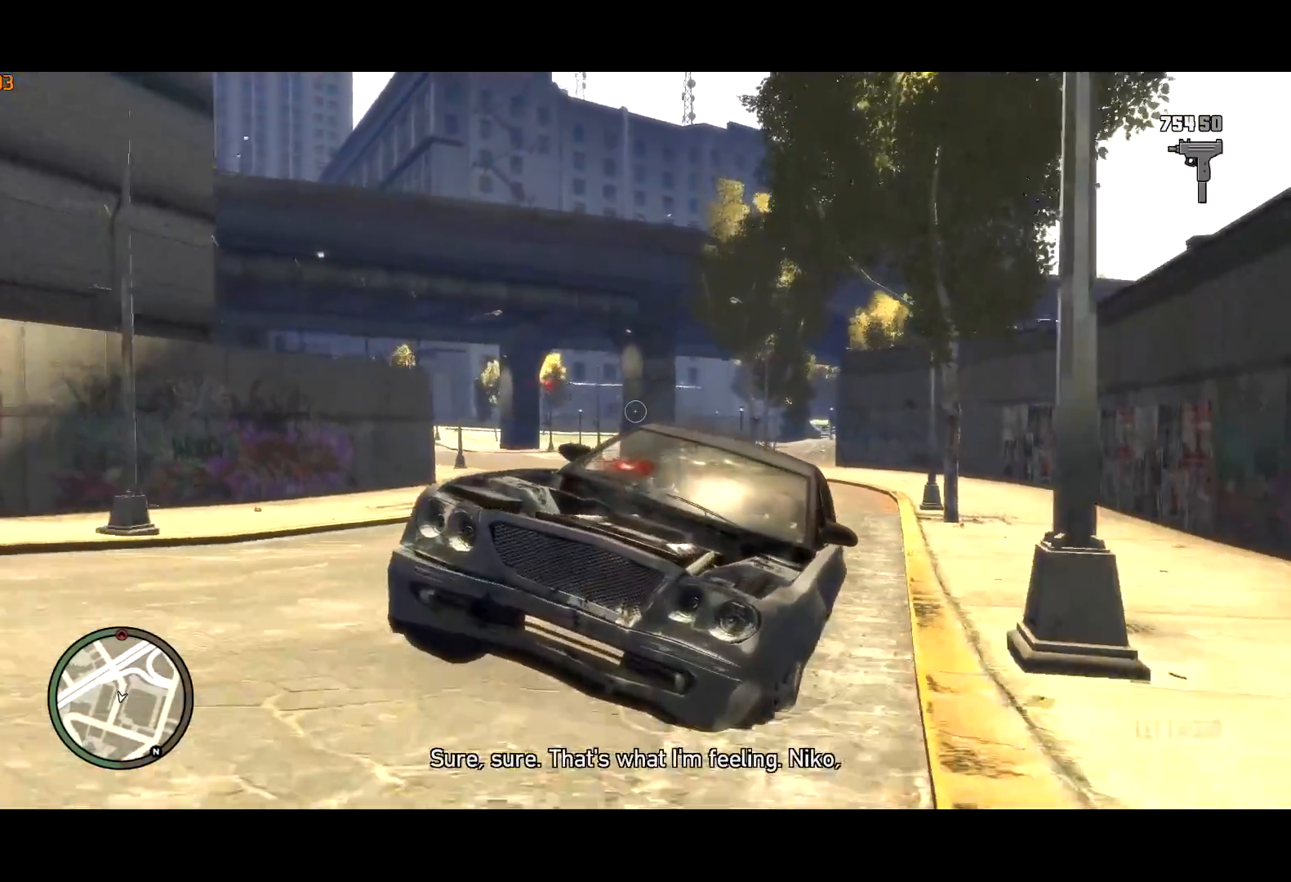
{"keys": ["w"], "mouse": ["right"], "events": [[200, "d", "up"]]}
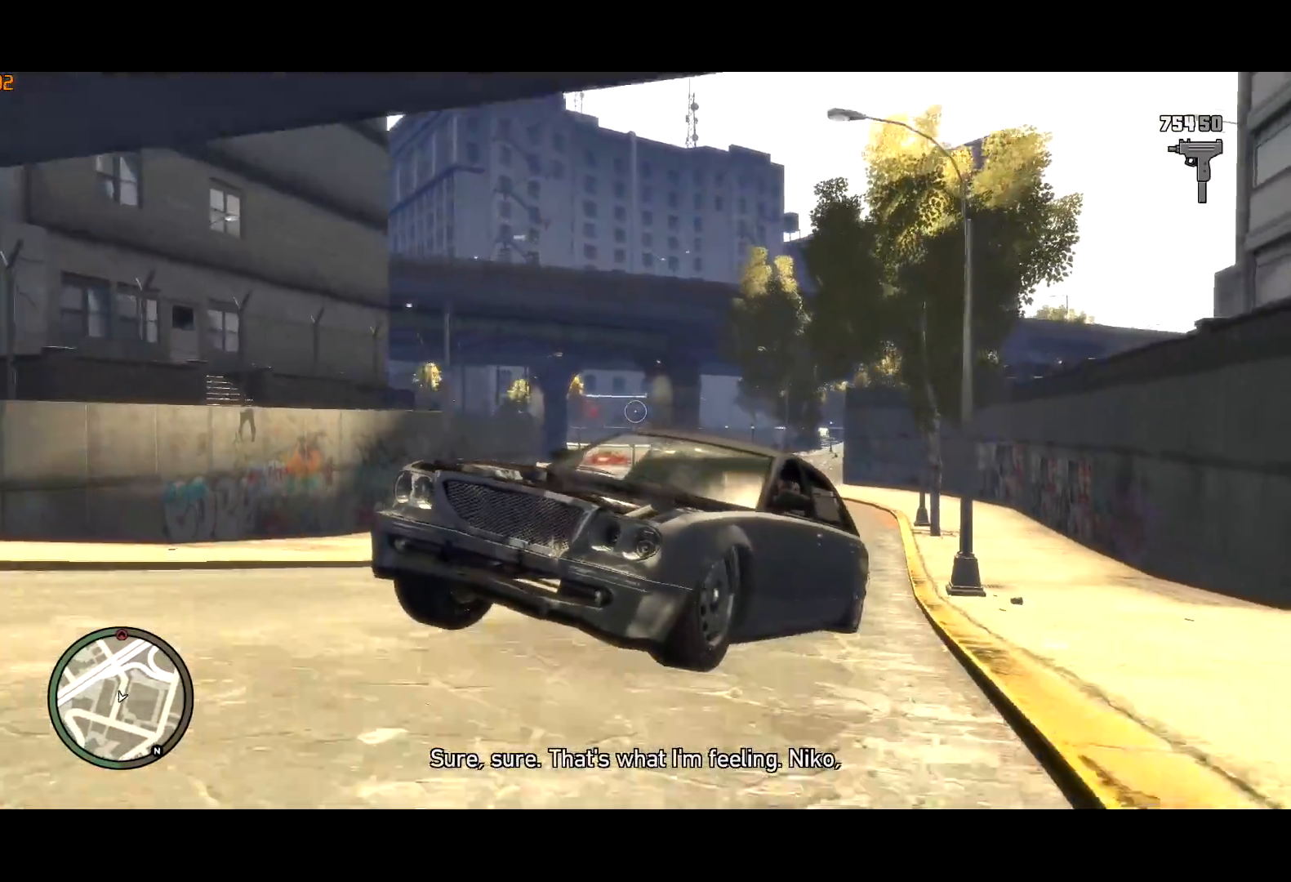
{"keys": ["a", "w"], "mouse": ["right"], "events": [[184, "a", "down"]]}
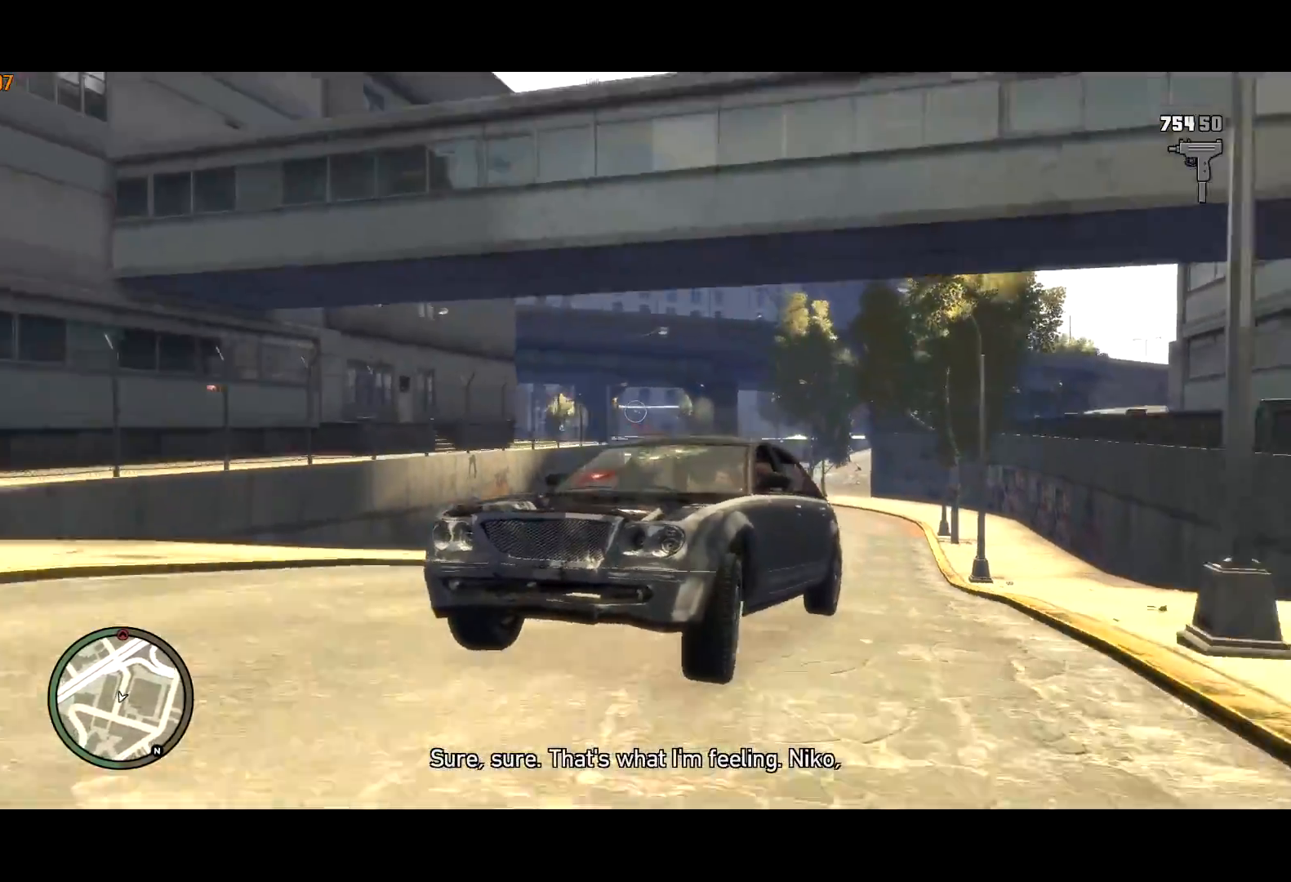
{"keys": ["a"], "mouse": ["right"], "events": [[50, "a", "up"], [50, "w", "up"], [100, "a", "down"], [284, "a", "up"], [384, "a", "down"]]}
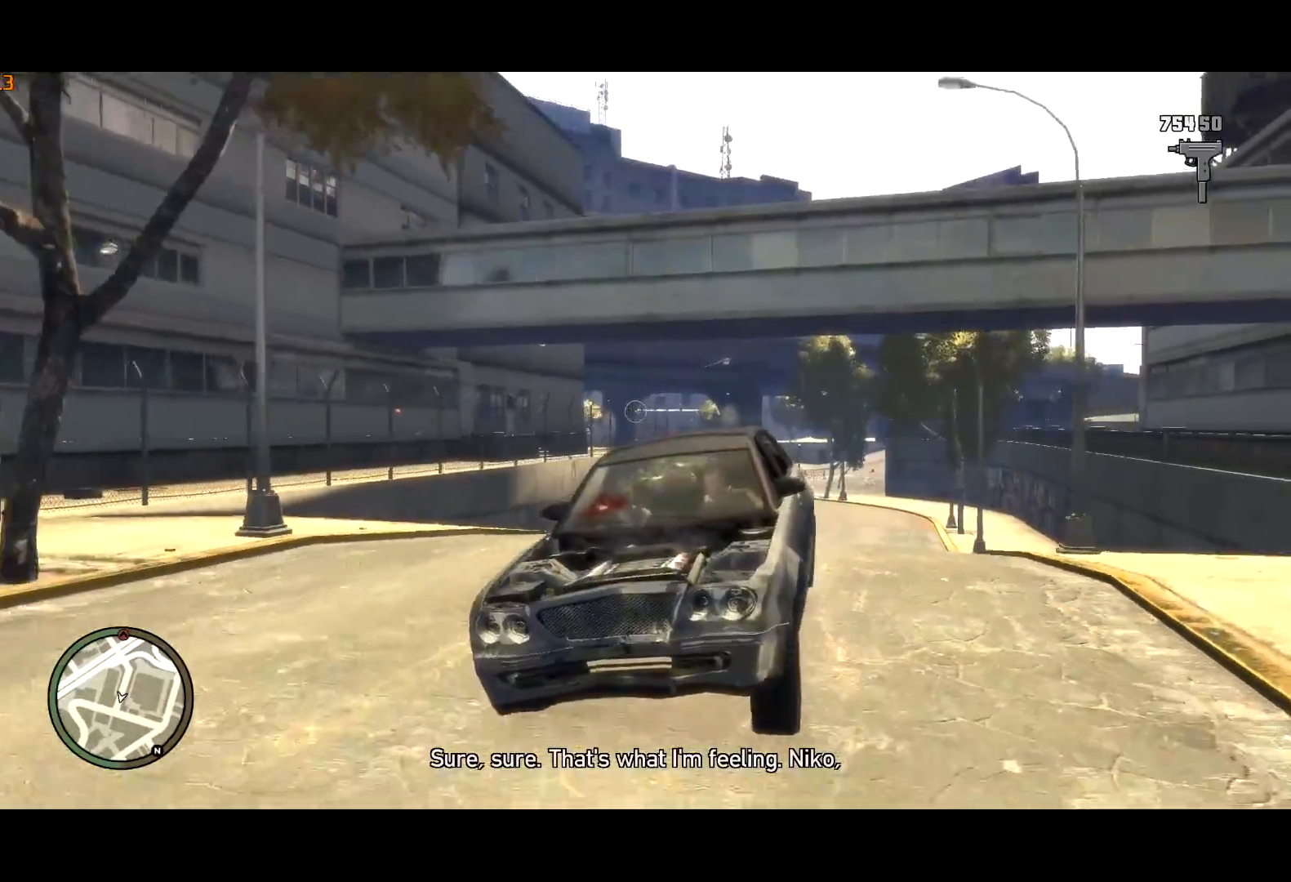
{"keys": ["a"], "mouse": ["right"], "events": [[284, "w", "down"], [400, "w", "up"]]}
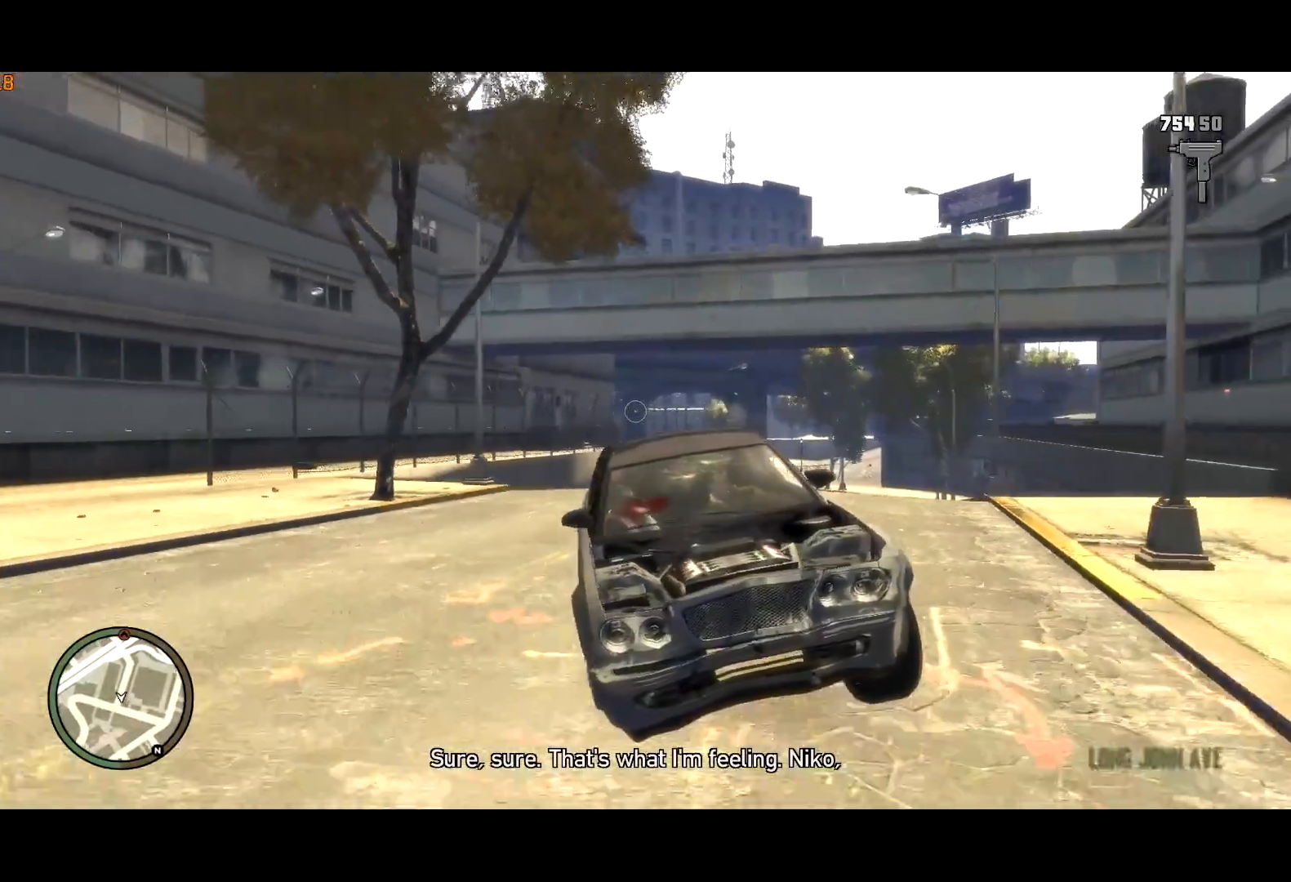
{"keys": ["a"], "mouse": ["right"], "events": []}
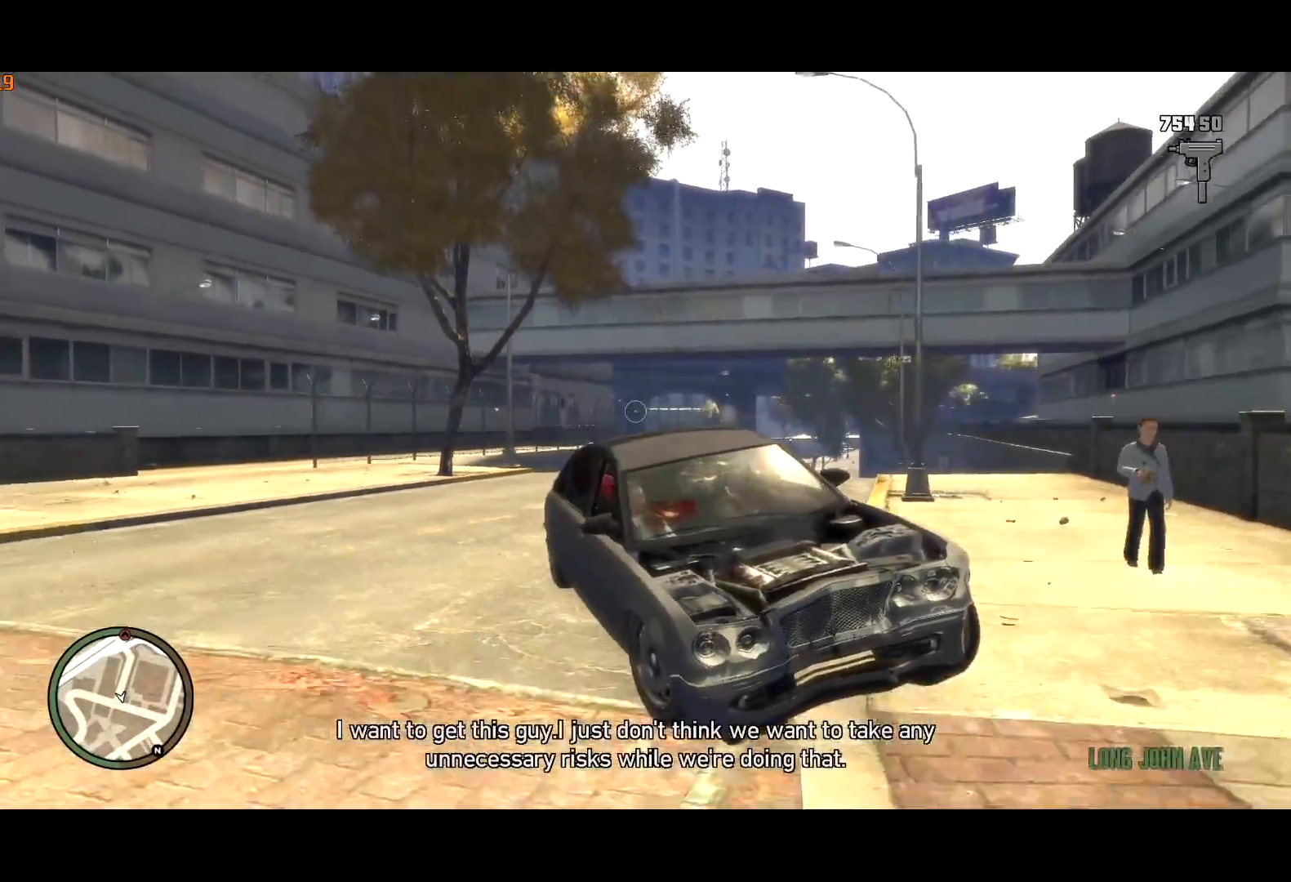
{"keys": ["a", "w"], "mouse": ["right"], "events": [[84, "w", "down"], [200, "w", "up"], [334, "w", "down"]]}
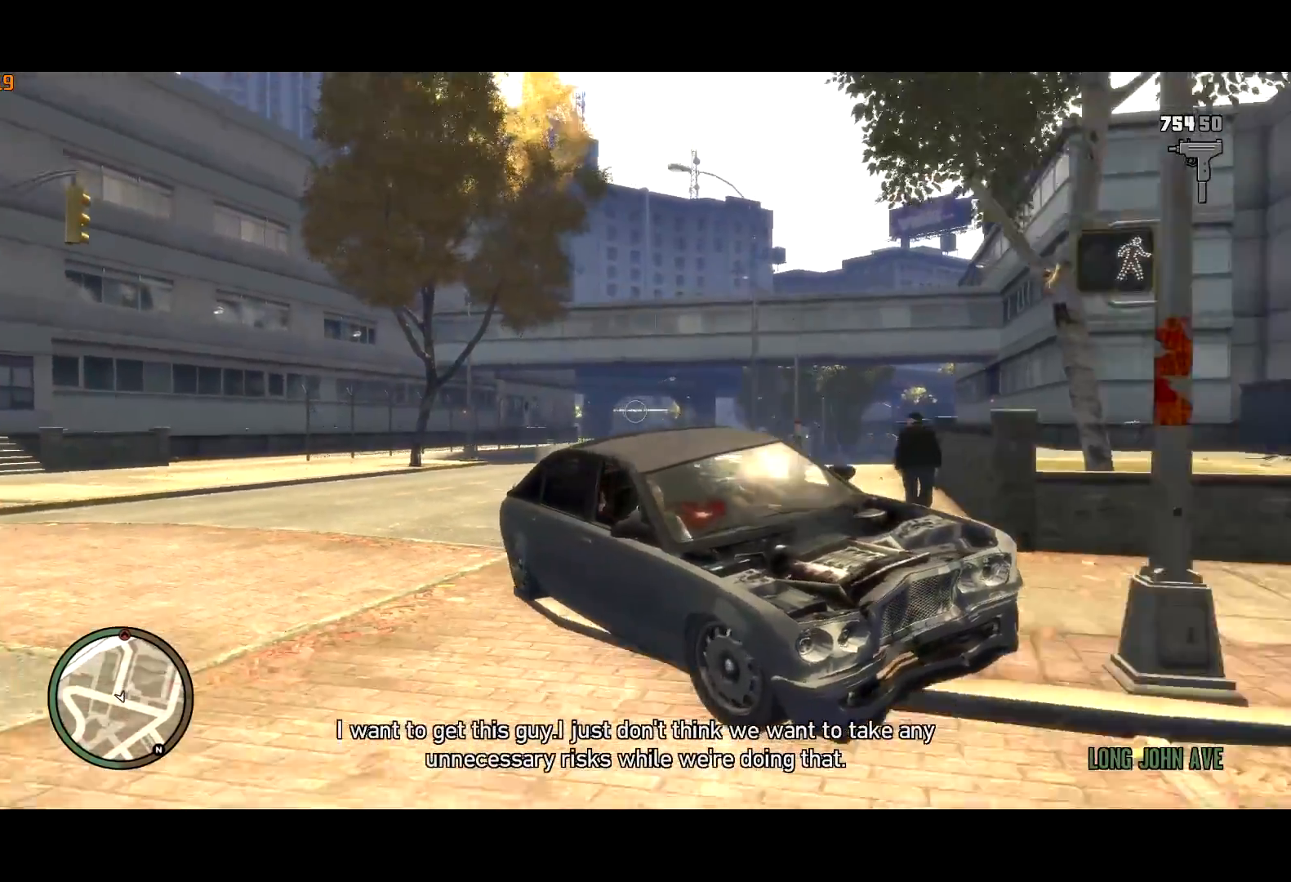
{"keys": ["a", "w"], "mouse": ["right"], "events": [[117, "w", "up"], [300, "w", "down"]]}